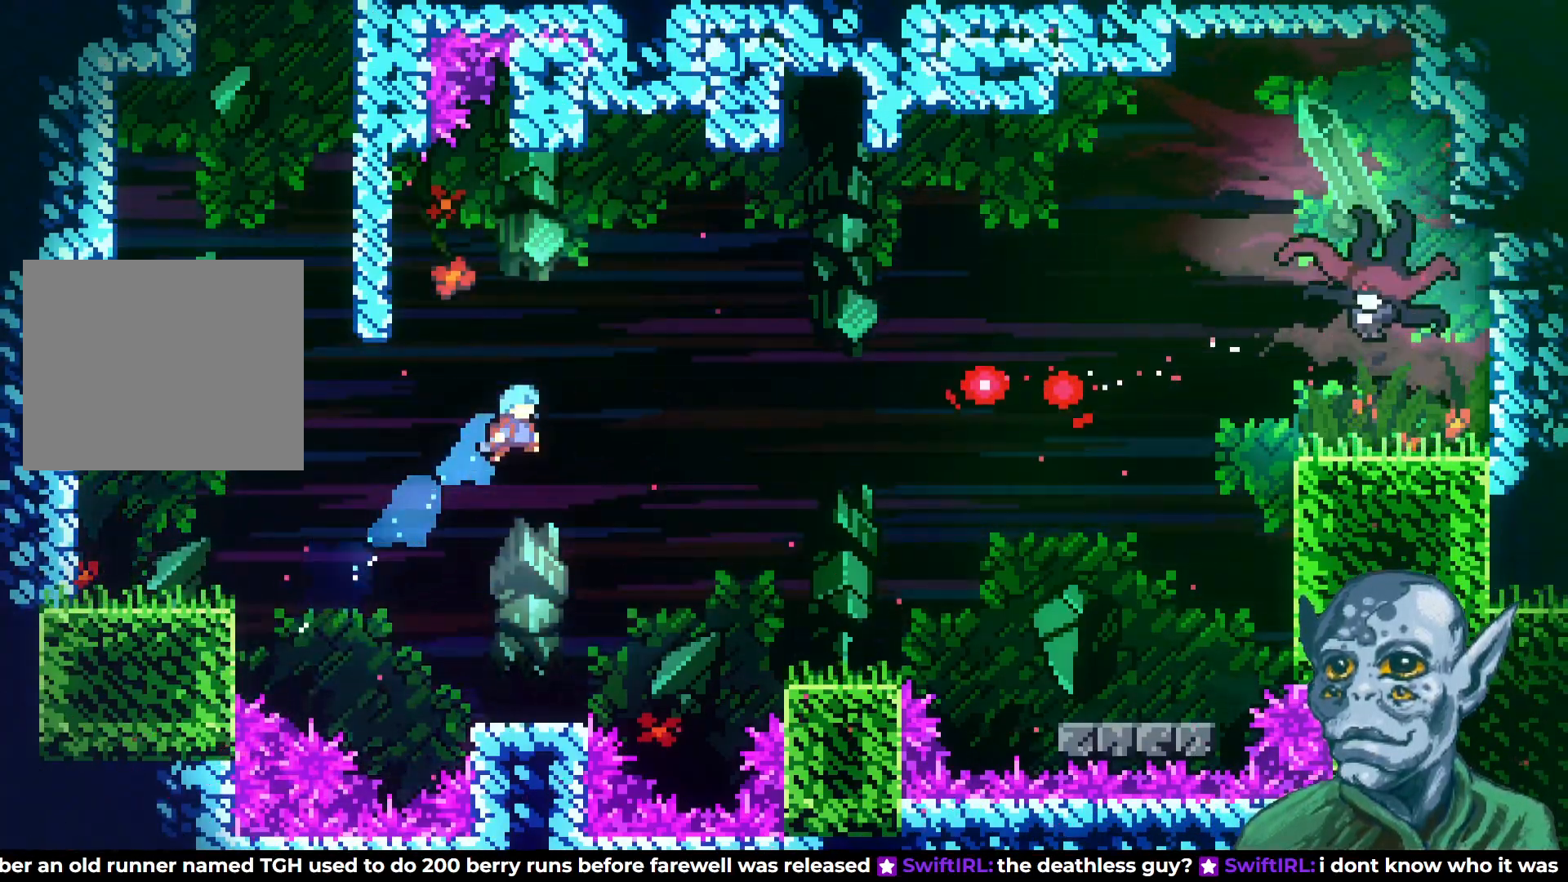
Gameplay with a controller (PlayStation layout); each line is a JSON object with the inputs held at the frame after it. "events" lists button and stick changes between this image and that frame as [ms after this image, input, new state], when the widget could be followed in between.
{"buttons": ["DPAD_RIGHT"], "left_stick": "center", "right_stick": "center", "events": [[83, "DPAD_RIGHT", "down"], [183, "DPAD_RIGHT", "up"], [500, "DPAD_RIGHT", "down"]]}
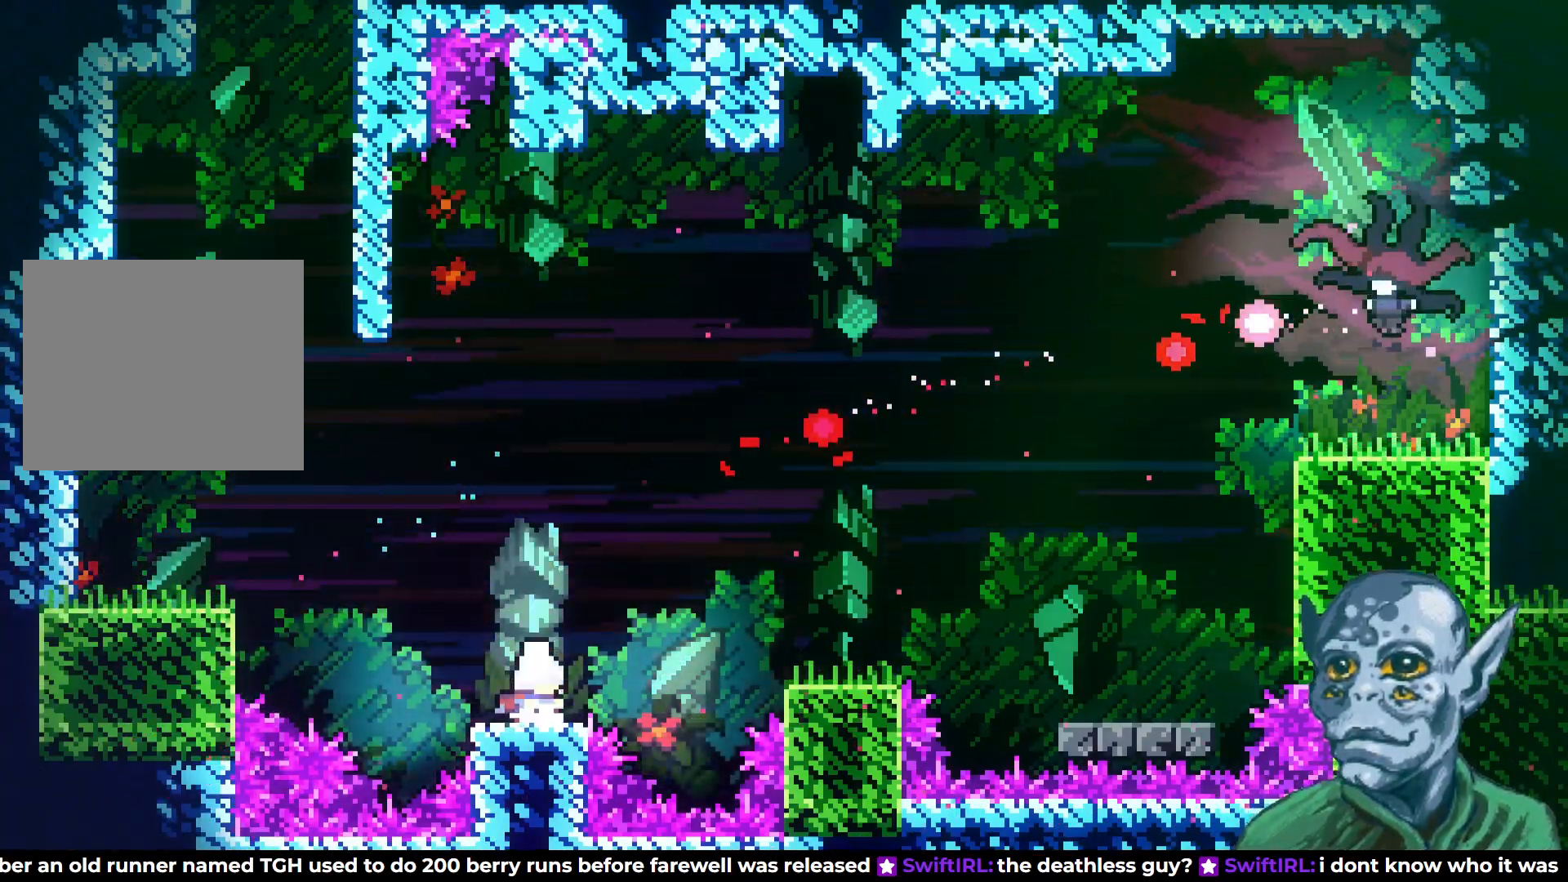
{"buttons": ["DPAD_RIGHT"], "left_stick": "center", "right_stick": "center", "events": [[167, "CROSS", "down"], [283, "CROSS", "up"]]}
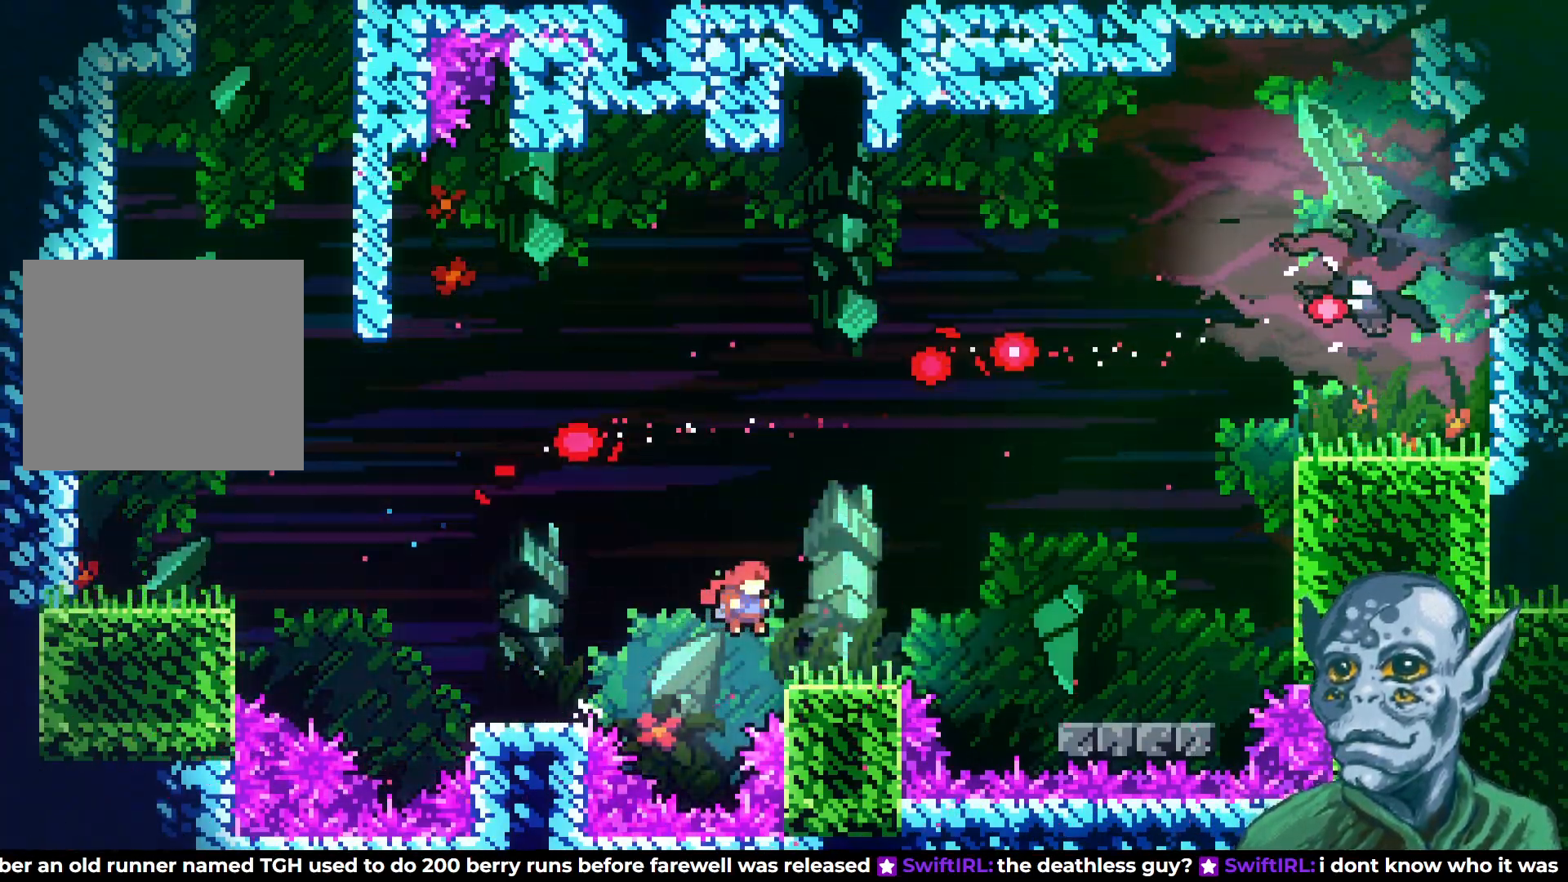
{"buttons": ["CROSS", "DPAD_RIGHT"], "left_stick": "center", "right_stick": "center", "events": [[167, "DPAD_RIGHT", "up"], [350, "DPAD_RIGHT", "down"], [467, "CROSS", "down"]]}
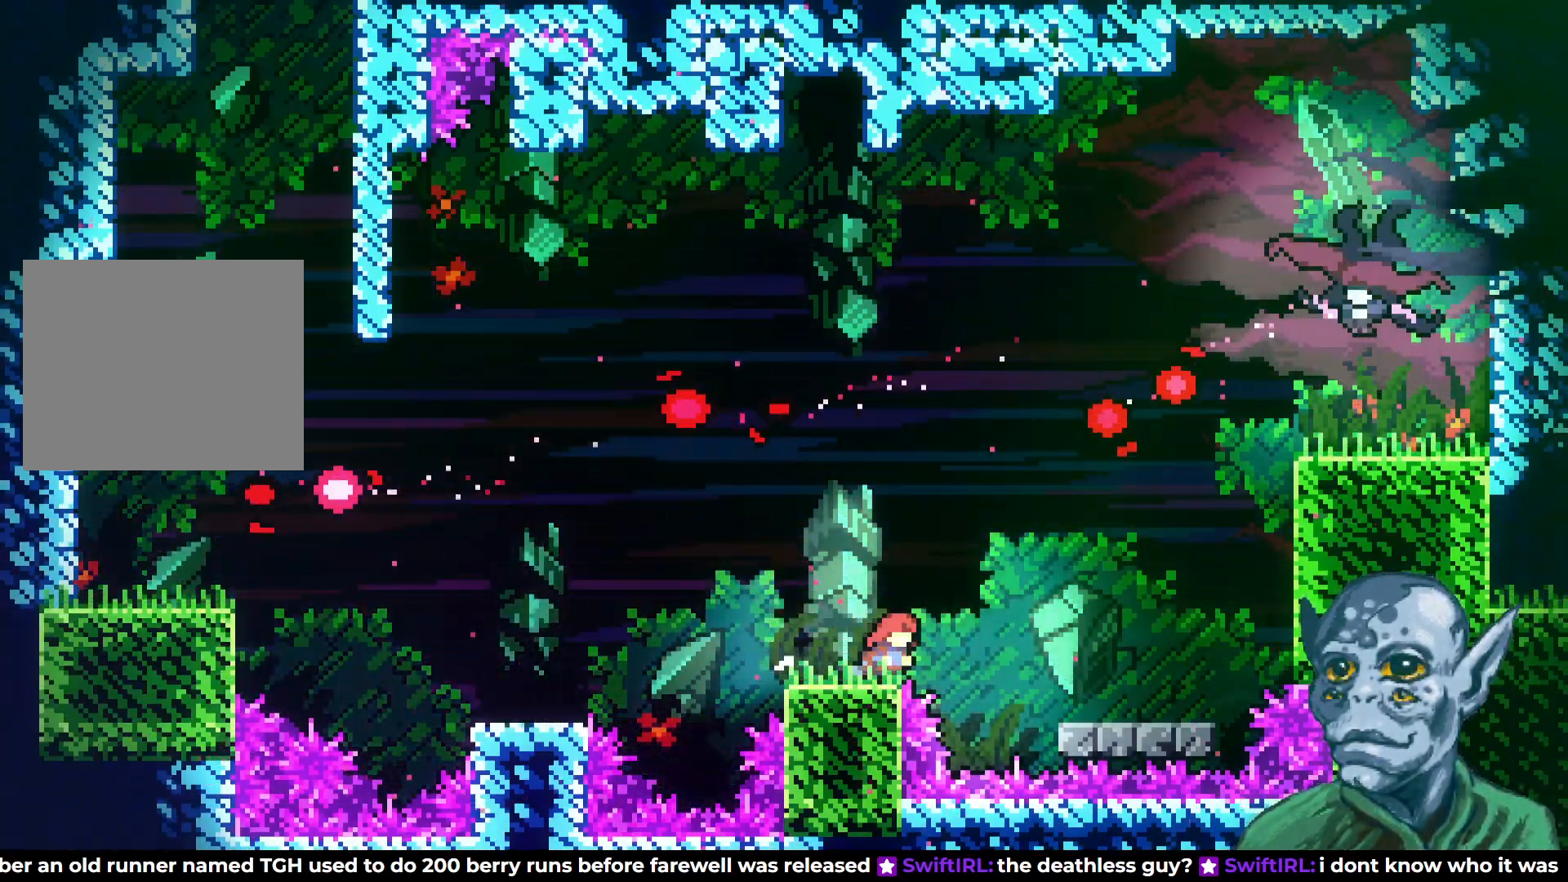
{"buttons": [], "left_stick": "center", "right_stick": "center", "events": [[100, "CROSS", "up"], [433, "DPAD_RIGHT", "up"]]}
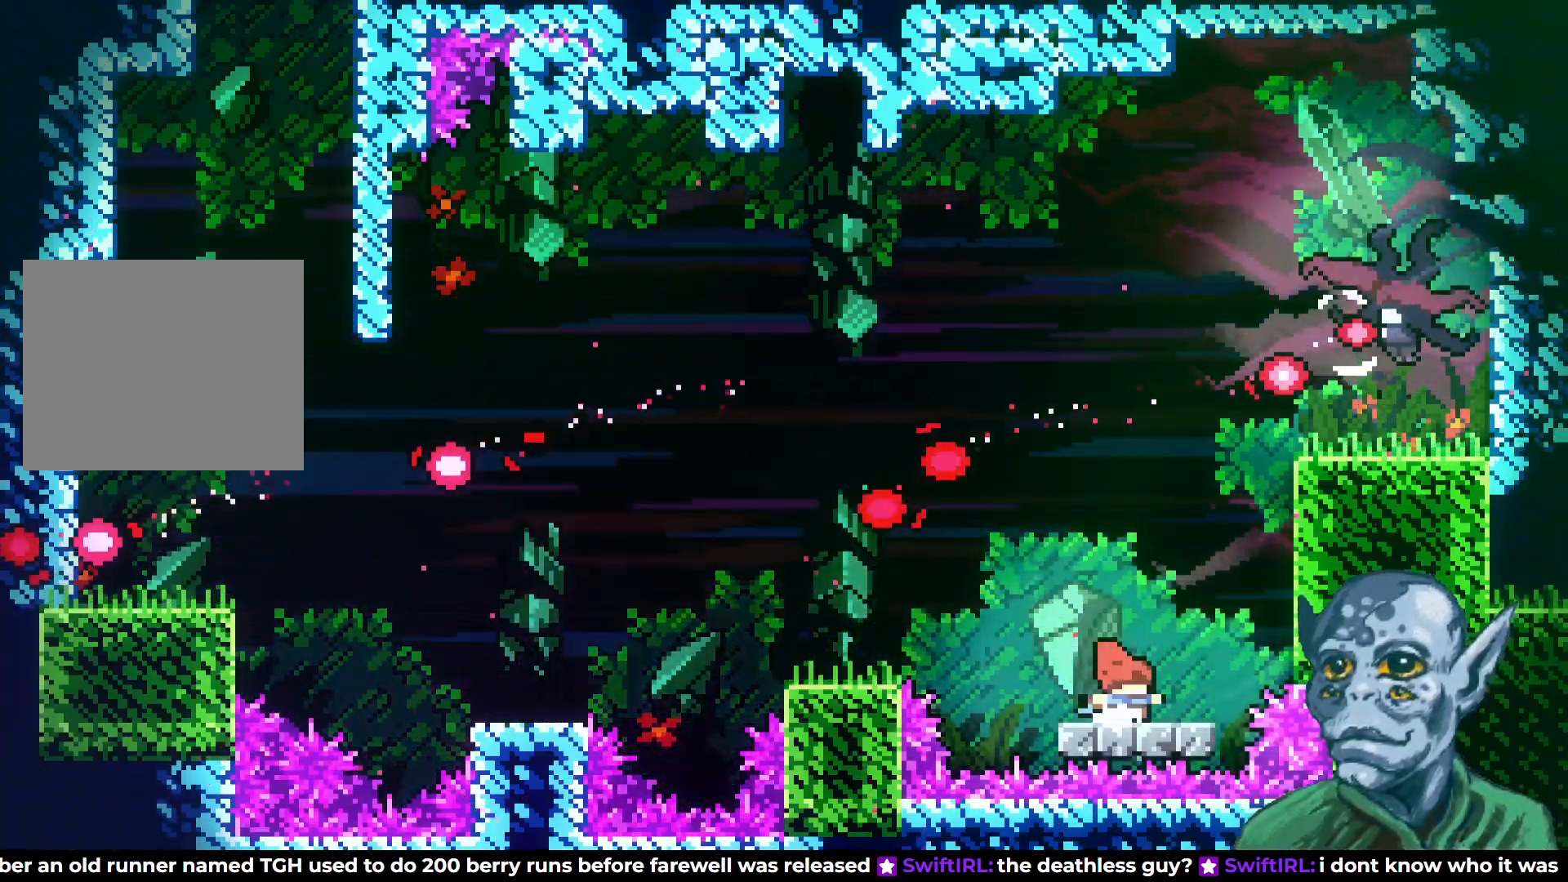
{"buttons": ["R2", "DPAD_UP"], "left_stick": "center", "right_stick": "center", "events": [[67, "DPAD_RIGHT", "down"], [133, "CROSS", "down"], [317, "DPAD_UP", "down"], [350, "CROSS", "up"], [350, "R2", "down"], [367, "DPAD_RIGHT", "up"]]}
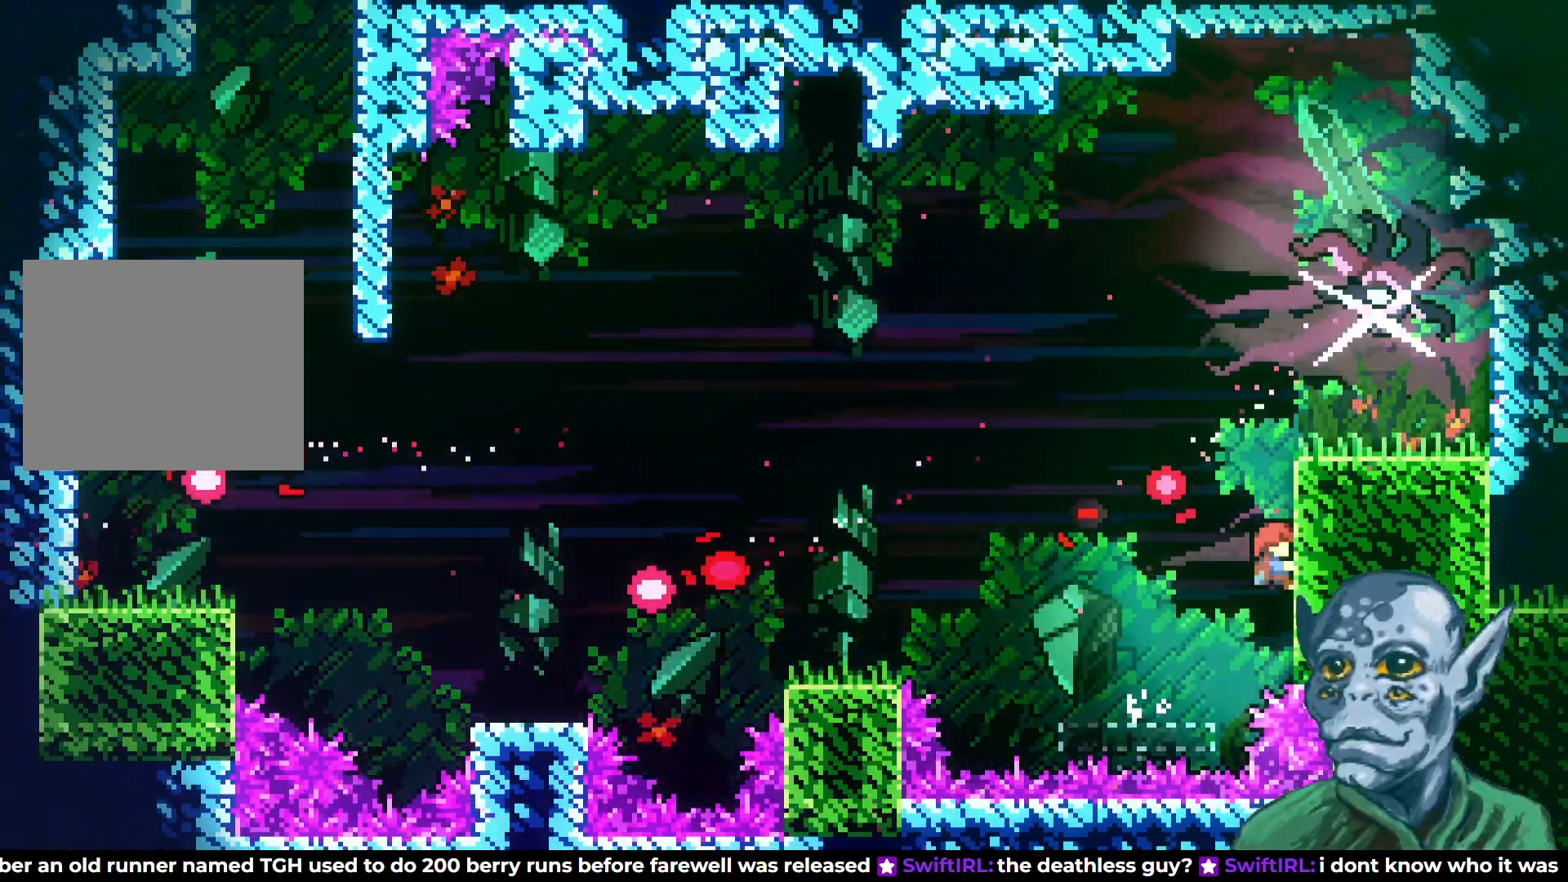
{"buttons": ["DPAD_UP", "DPAD_LEFT"], "left_stick": "center", "right_stick": "center", "events": [[217, "CROSS", "down"], [433, "CROSS", "up"], [450, "R2", "up"], [467, "DPAD_LEFT", "down"]]}
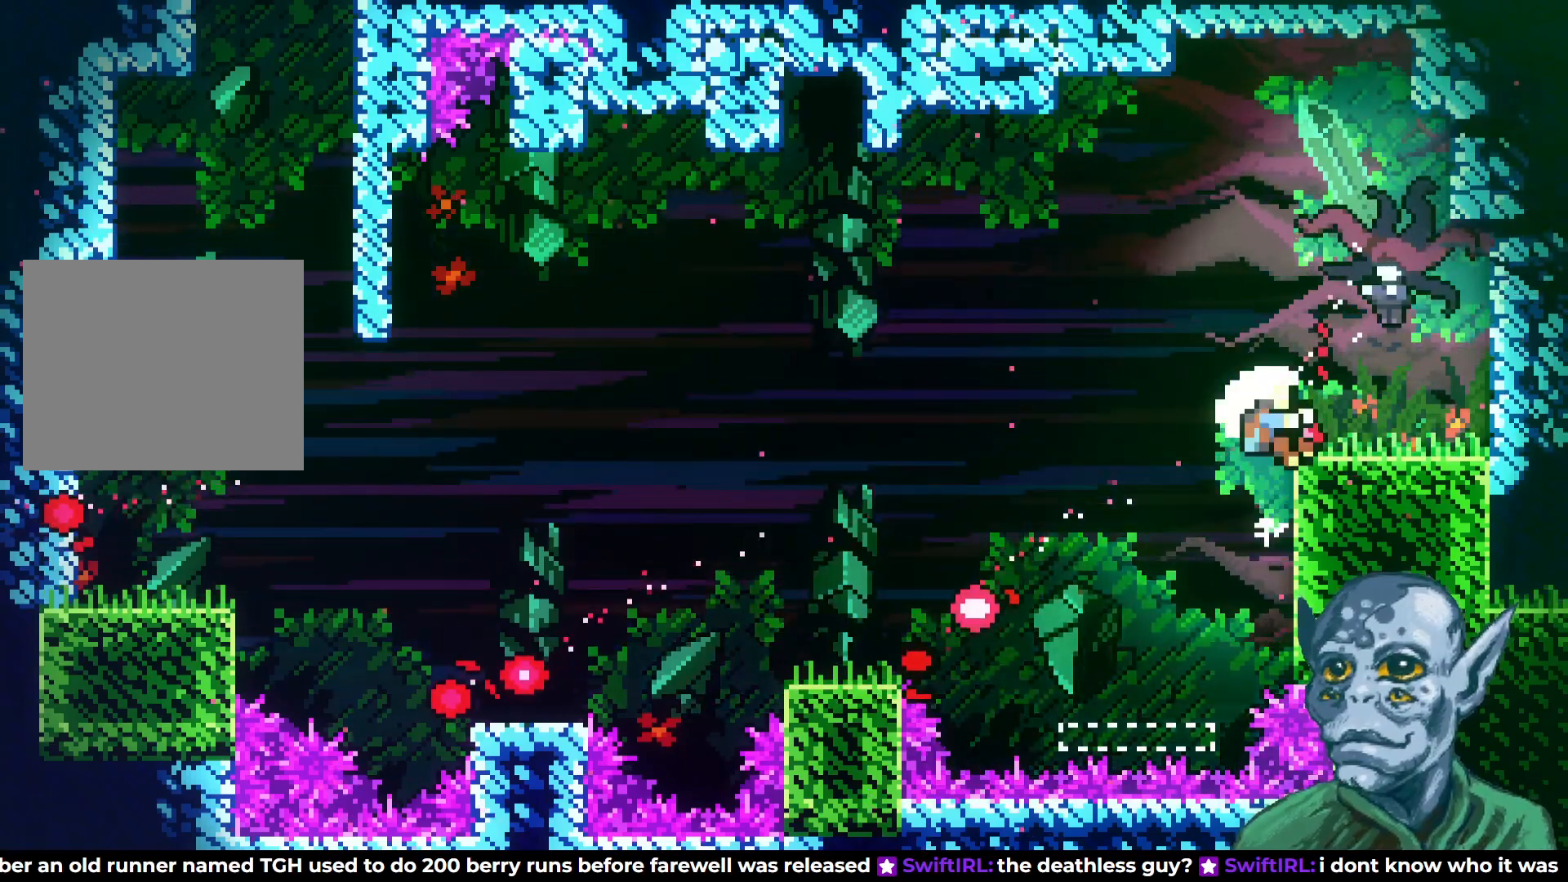
{"buttons": [], "left_stick": "center", "right_stick": "center", "events": [[117, "DPAD_LEFT", "up"], [300, "DPAD_UP", "up"]]}
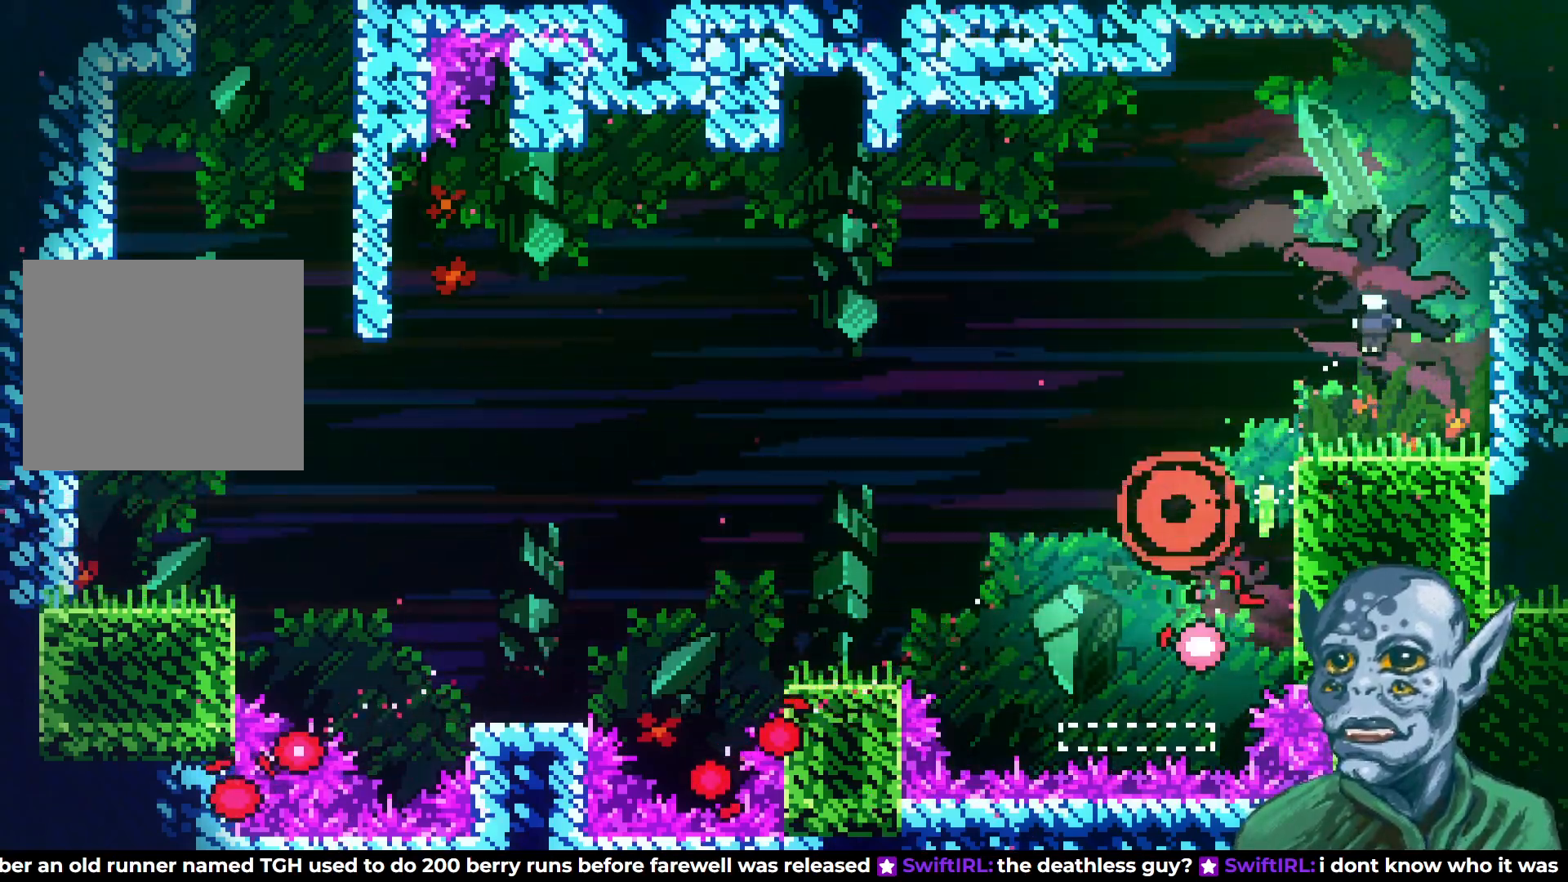
{"buttons": [], "left_stick": "center", "right_stick": "center", "events": []}
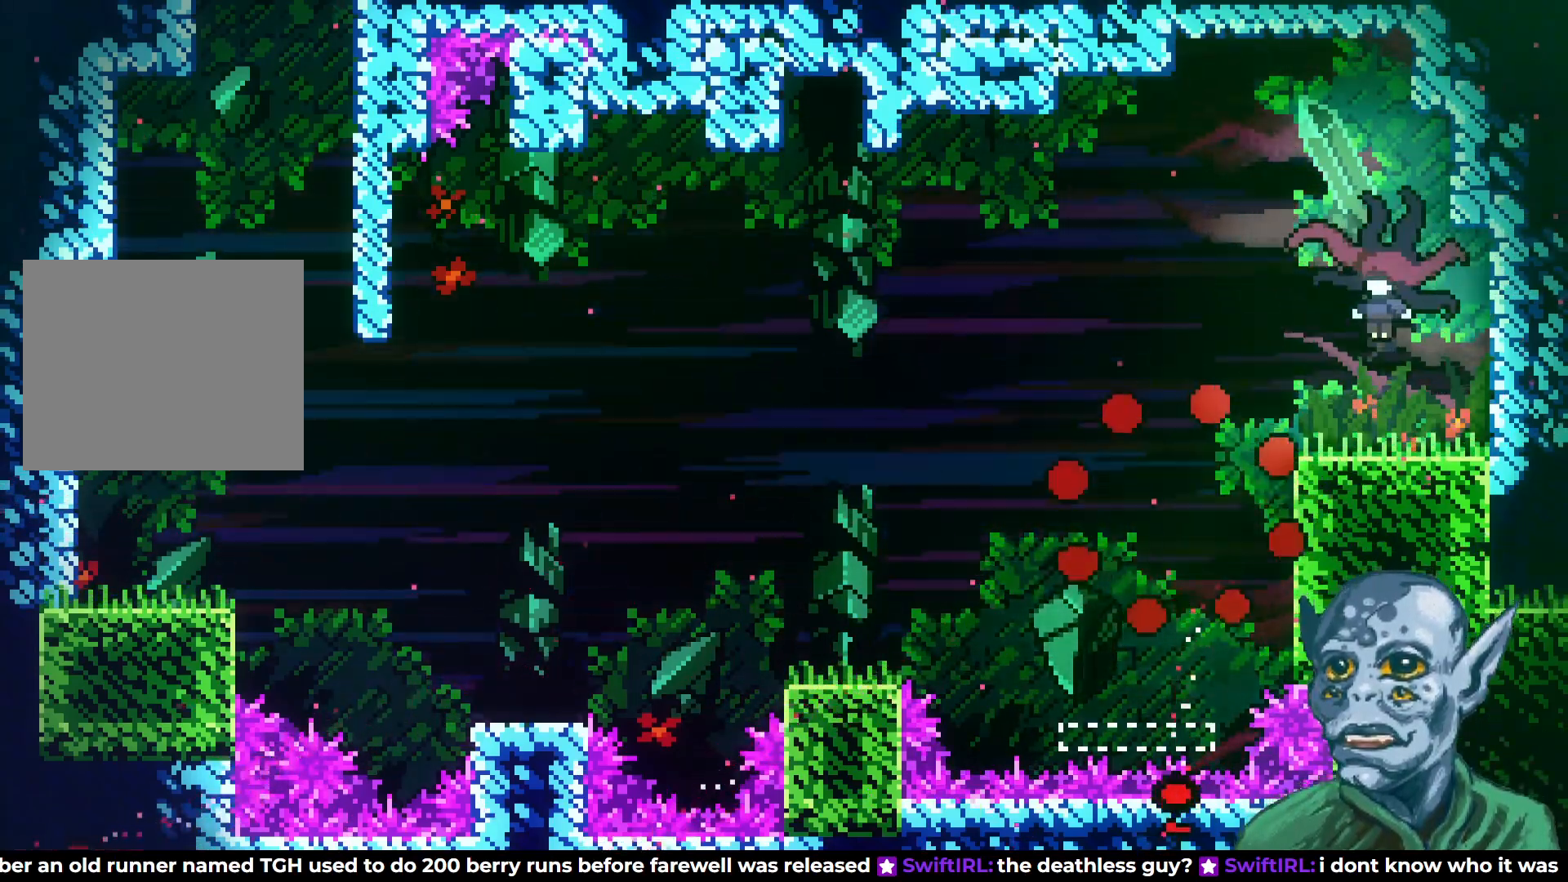
{"buttons": [], "left_stick": "center", "right_stick": "center", "events": []}
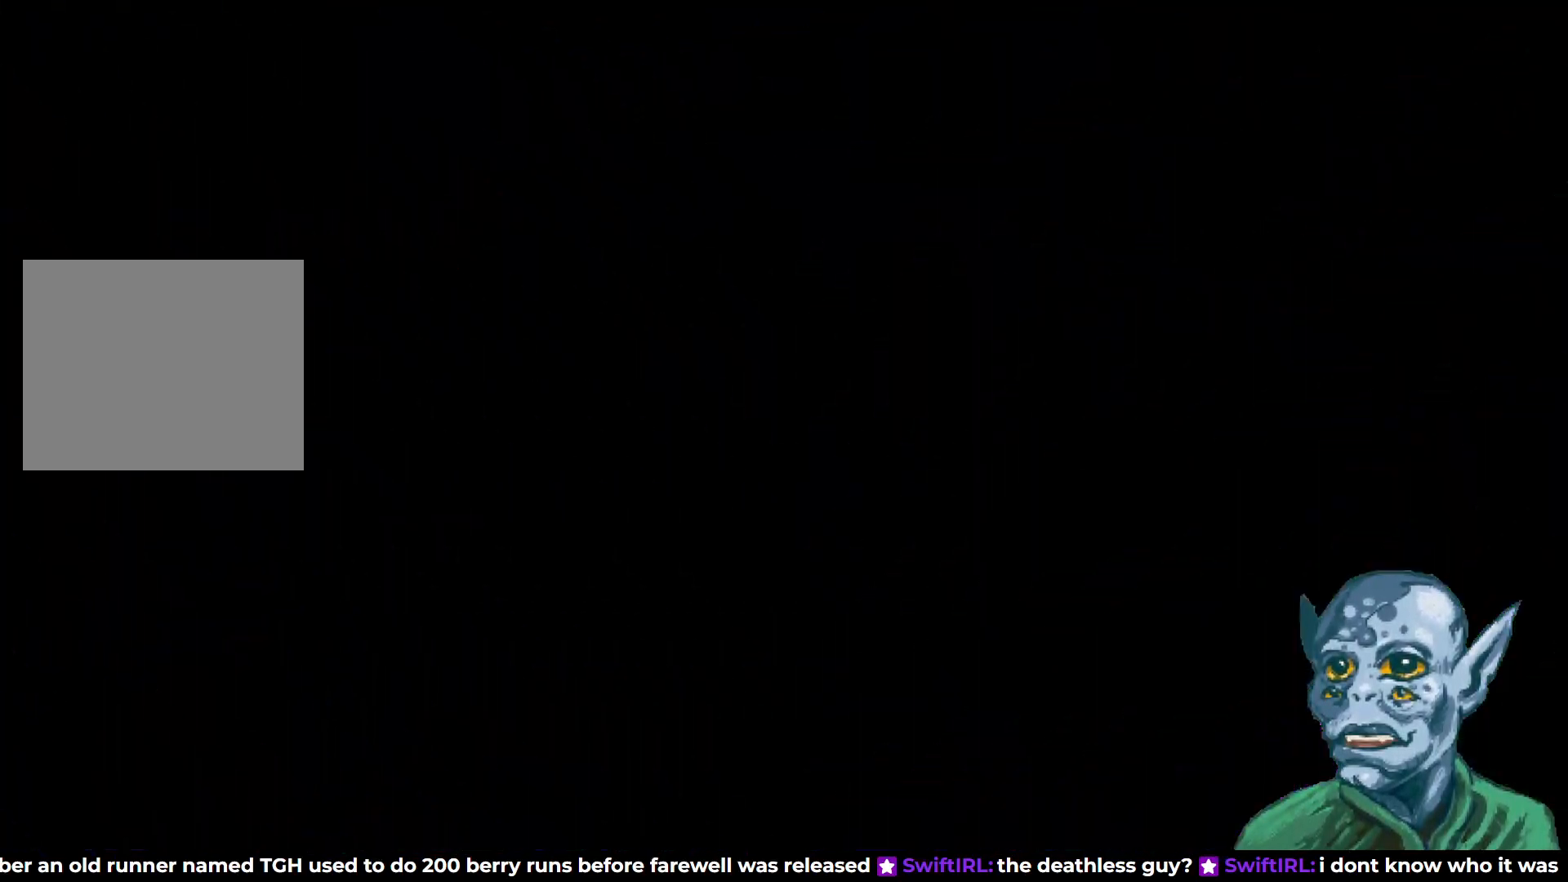
{"buttons": [], "left_stick": "center", "right_stick": "center", "events": []}
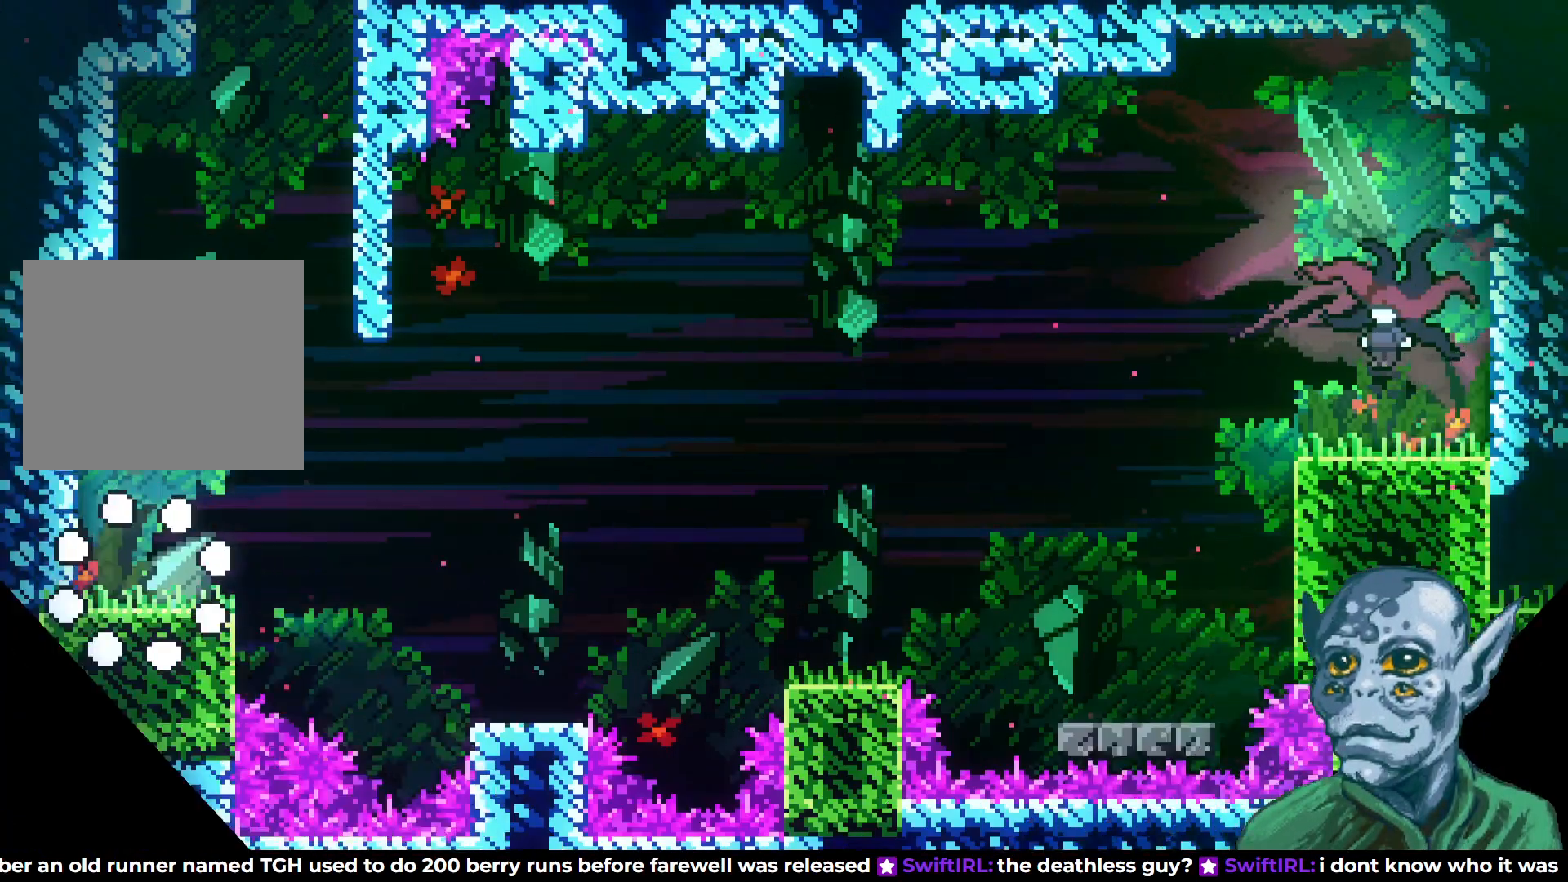
{"buttons": ["DPAD_RIGHT"], "left_stick": "center", "right_stick": "center", "events": [[500, "DPAD_RIGHT", "down"]]}
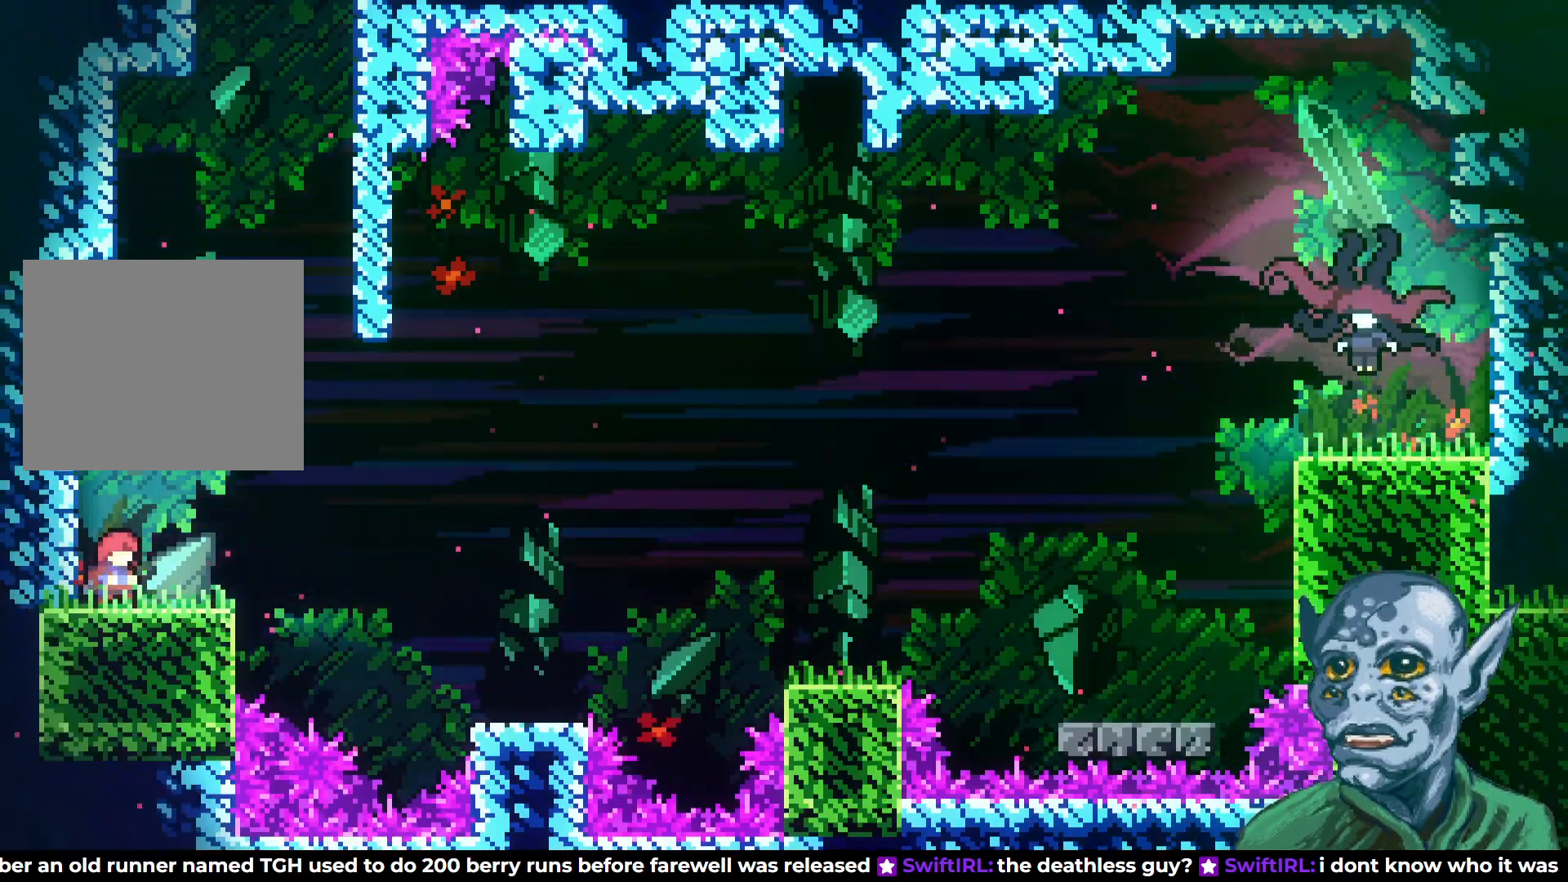
{"buttons": ["CROSS", "DPAD_RIGHT"], "left_stick": "center", "right_stick": "center", "events": [[300, "CROSS", "down"]]}
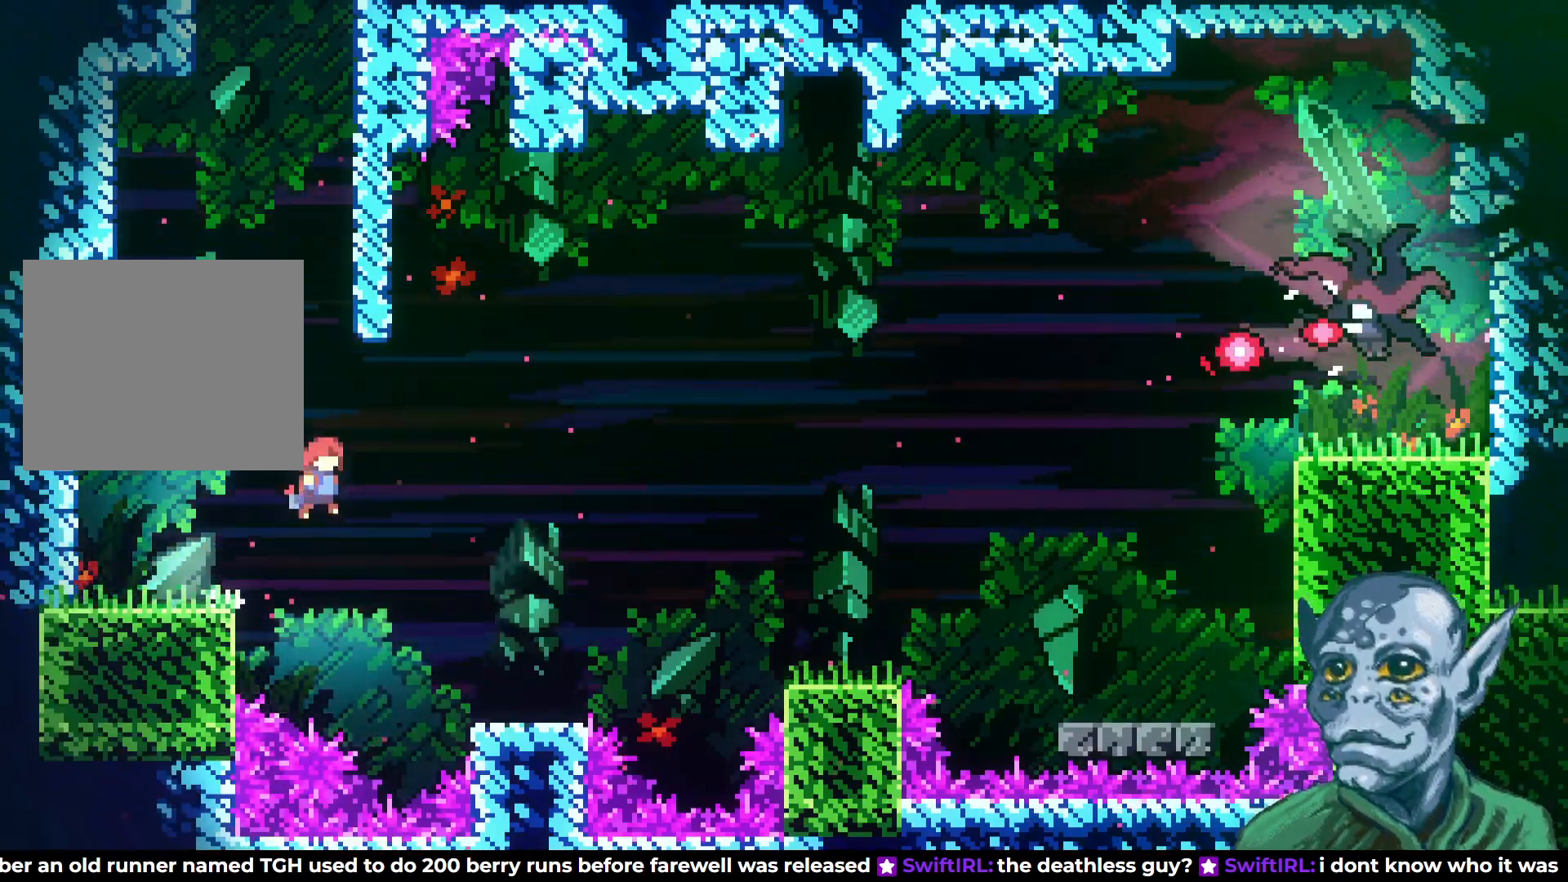
{"buttons": [], "left_stick": "center", "right_stick": "center", "events": [[233, "CROSS", "up"], [367, "DPAD_RIGHT", "up"]]}
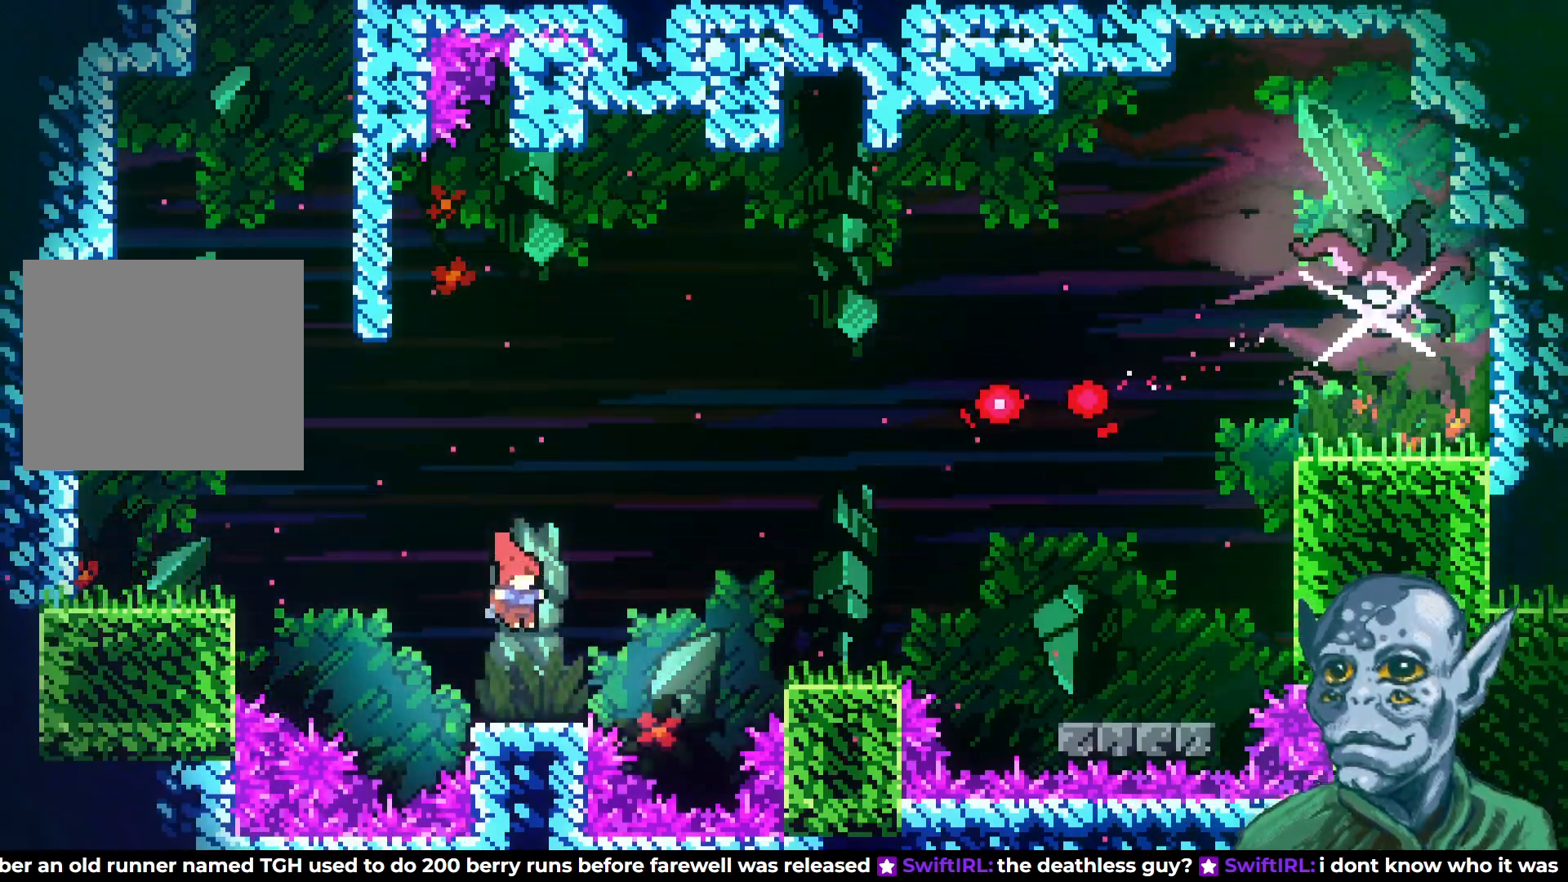
{"buttons": ["DPAD_UP"], "left_stick": "center", "right_stick": "center", "events": [[283, "CROSS", "down"], [300, "DPAD_UP", "down"], [500, "CROSS", "up"]]}
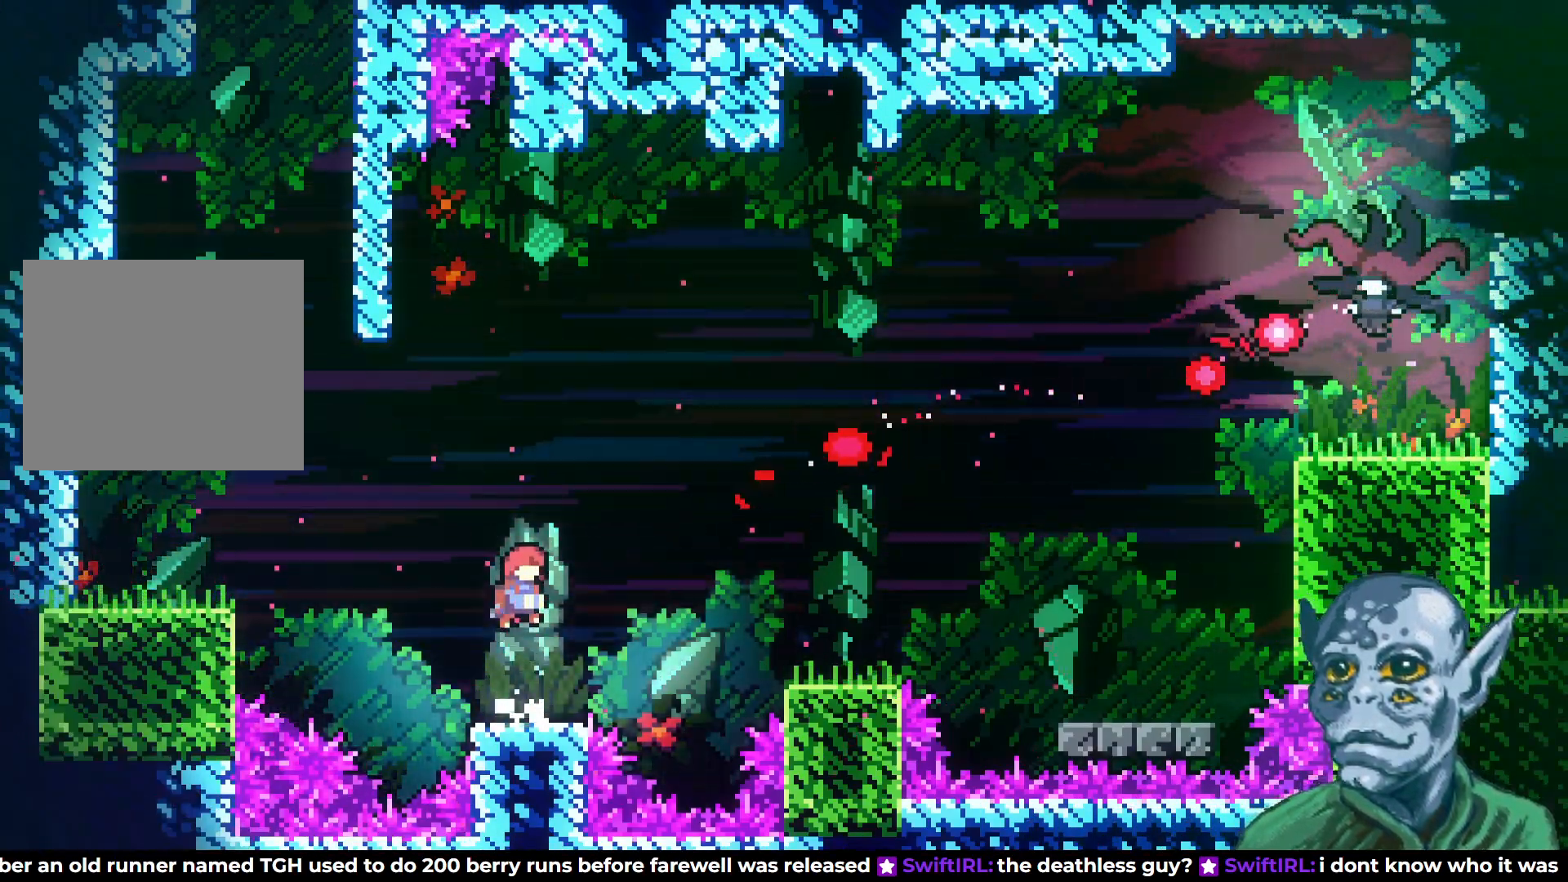
{"buttons": ["SQUARE", "DPAD_RIGHT"], "left_stick": "center", "right_stick": "center", "events": [[67, "SQUARE", "down"], [217, "DPAD_RIGHT", "down"], [267, "DPAD_UP", "up"]]}
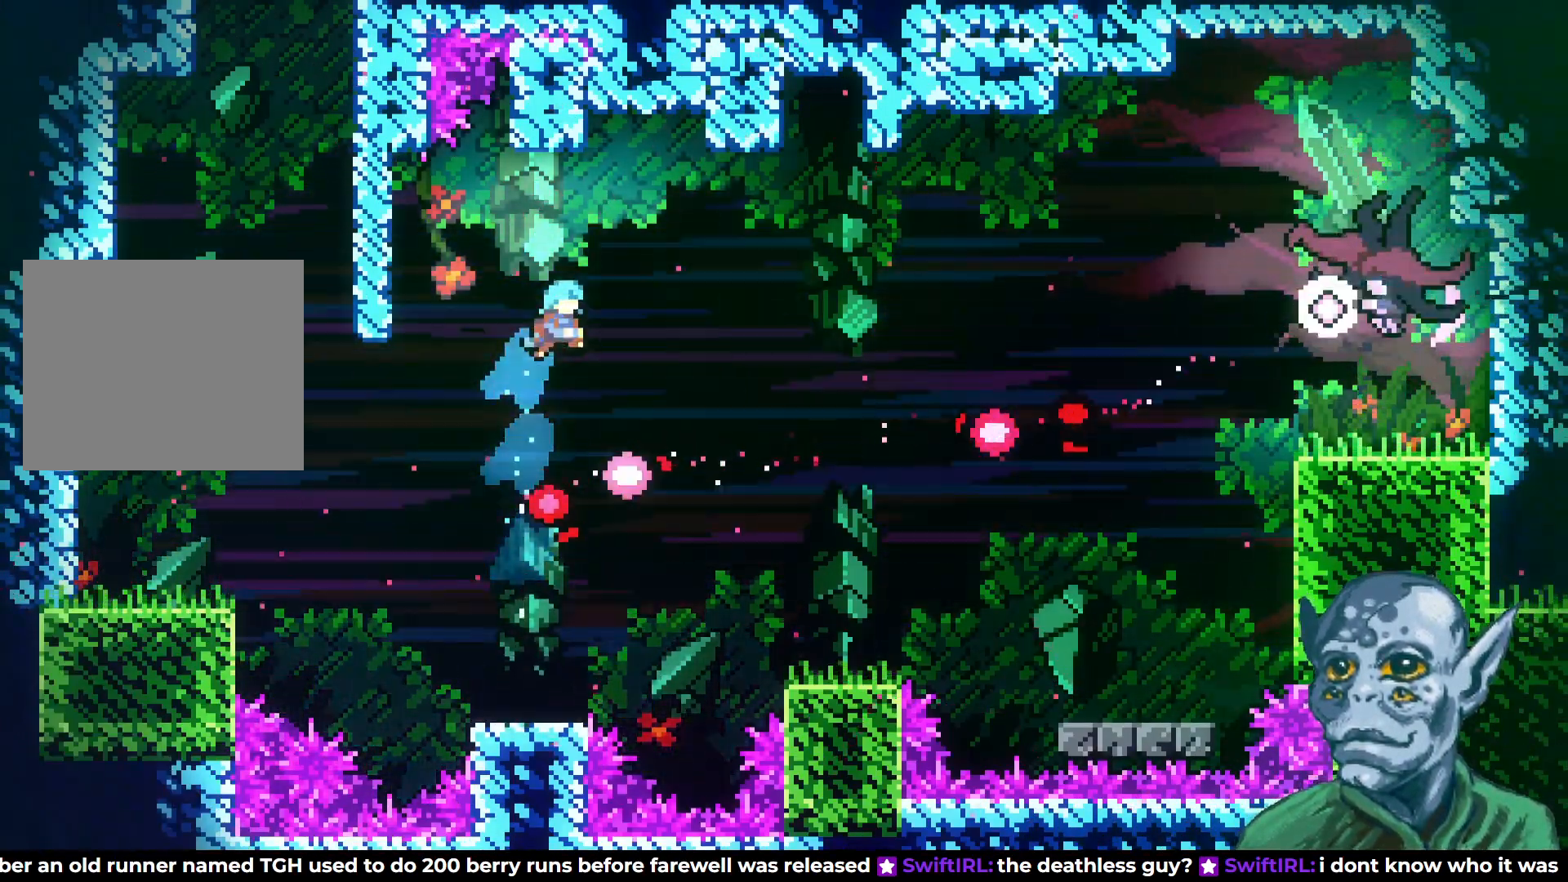
{"buttons": [], "left_stick": "center", "right_stick": "center", "events": [[100, "SQUARE", "up"], [267, "DPAD_RIGHT", "up"], [283, "DPAD_RIGHT", "down"], [500, "DPAD_RIGHT", "up"]]}
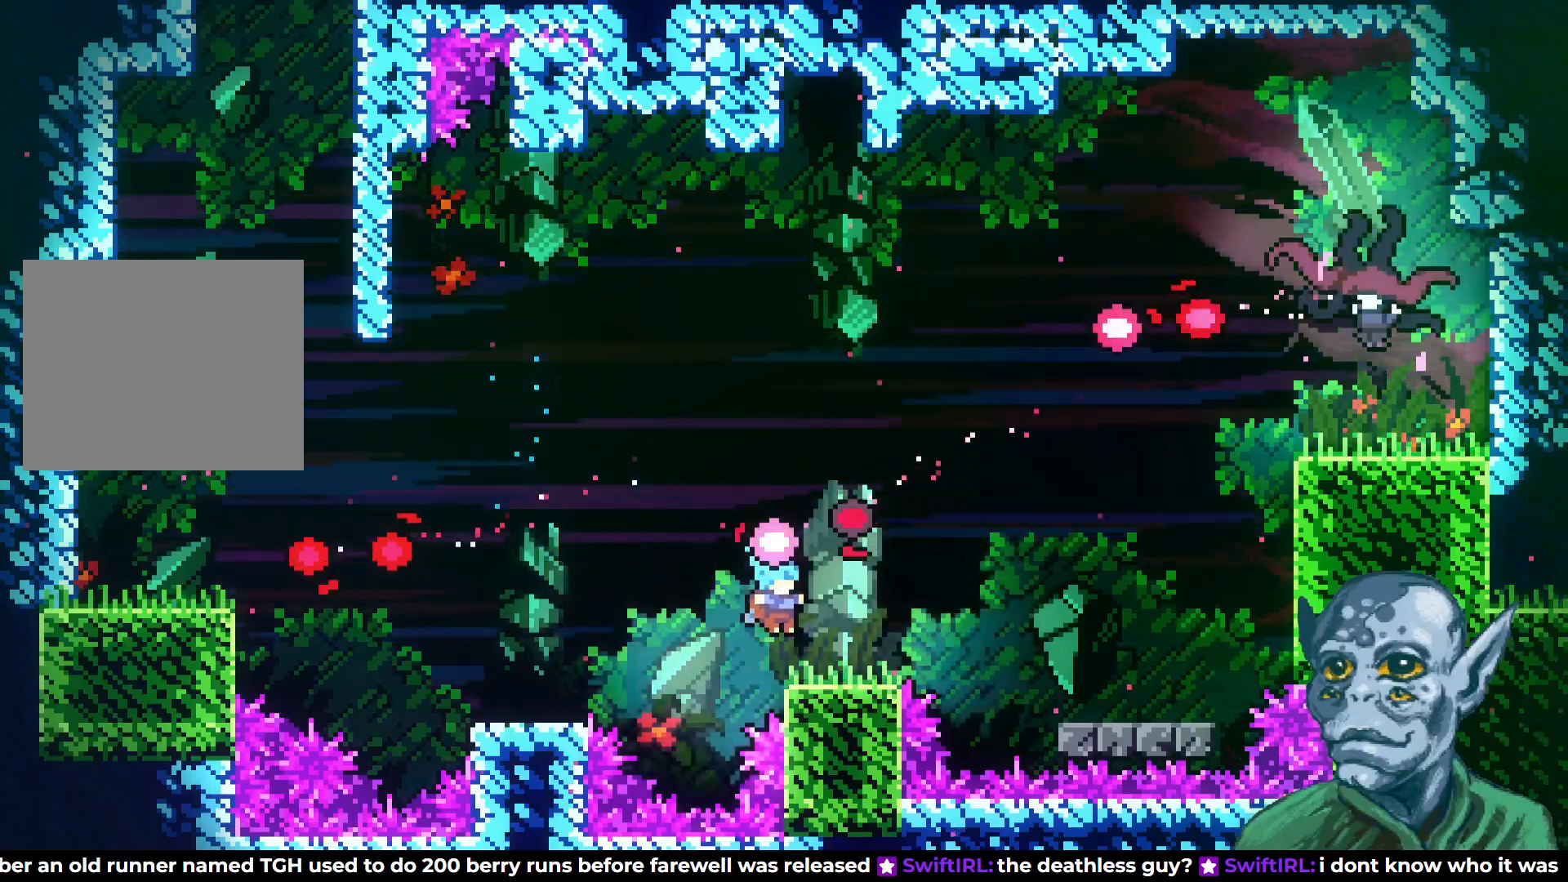
{"buttons": ["DPAD_RIGHT"], "left_stick": "center", "right_stick": "center", "events": [[250, "DPAD_RIGHT", "down"], [367, "DPAD_RIGHT", "up"], [467, "DPAD_RIGHT", "down"]]}
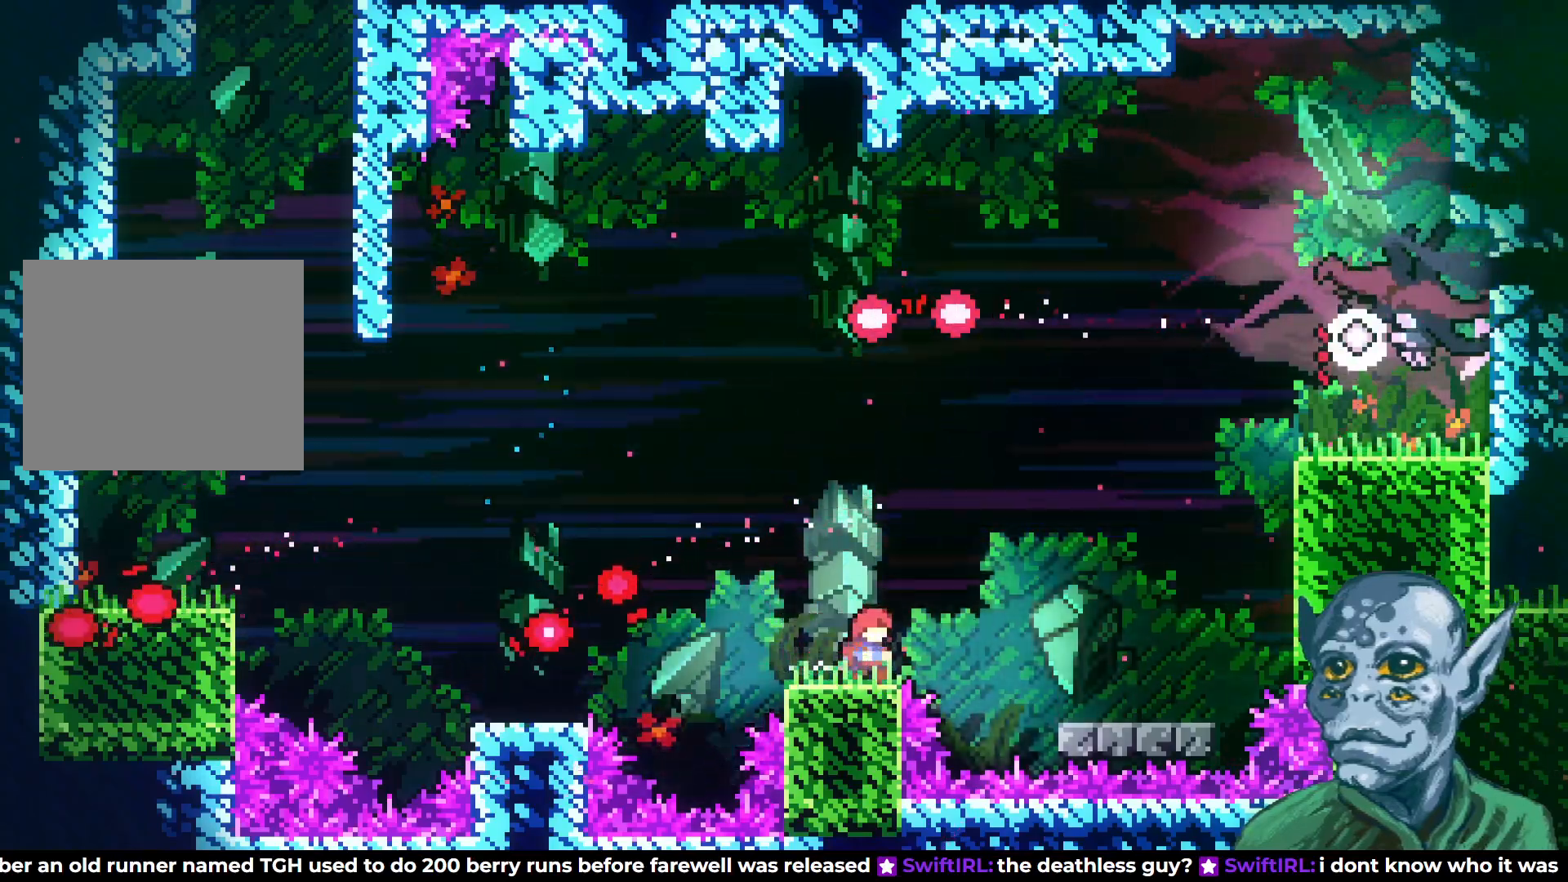
{"buttons": ["DPAD_RIGHT"], "left_stick": "center", "right_stick": "center", "events": [[17, "CROSS", "down"], [167, "CROSS", "up"]]}
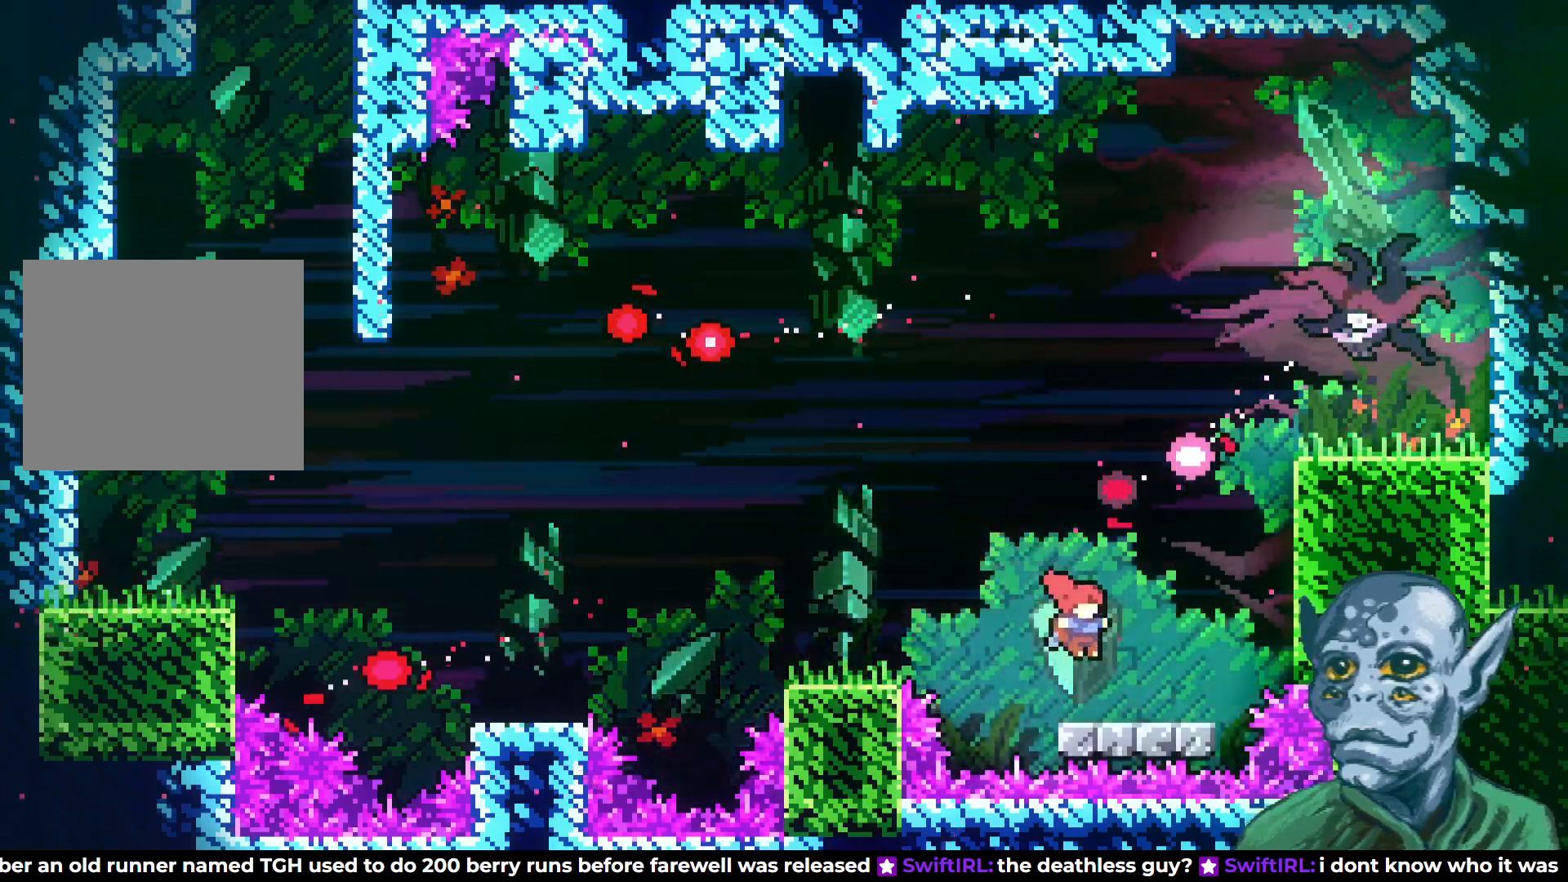
{"buttons": ["CROSS", "DPAD_RIGHT"], "left_stick": "center", "right_stick": "center", "events": [[50, "DPAD_RIGHT", "up"], [350, "DPAD_RIGHT", "down"], [433, "CROSS", "down"]]}
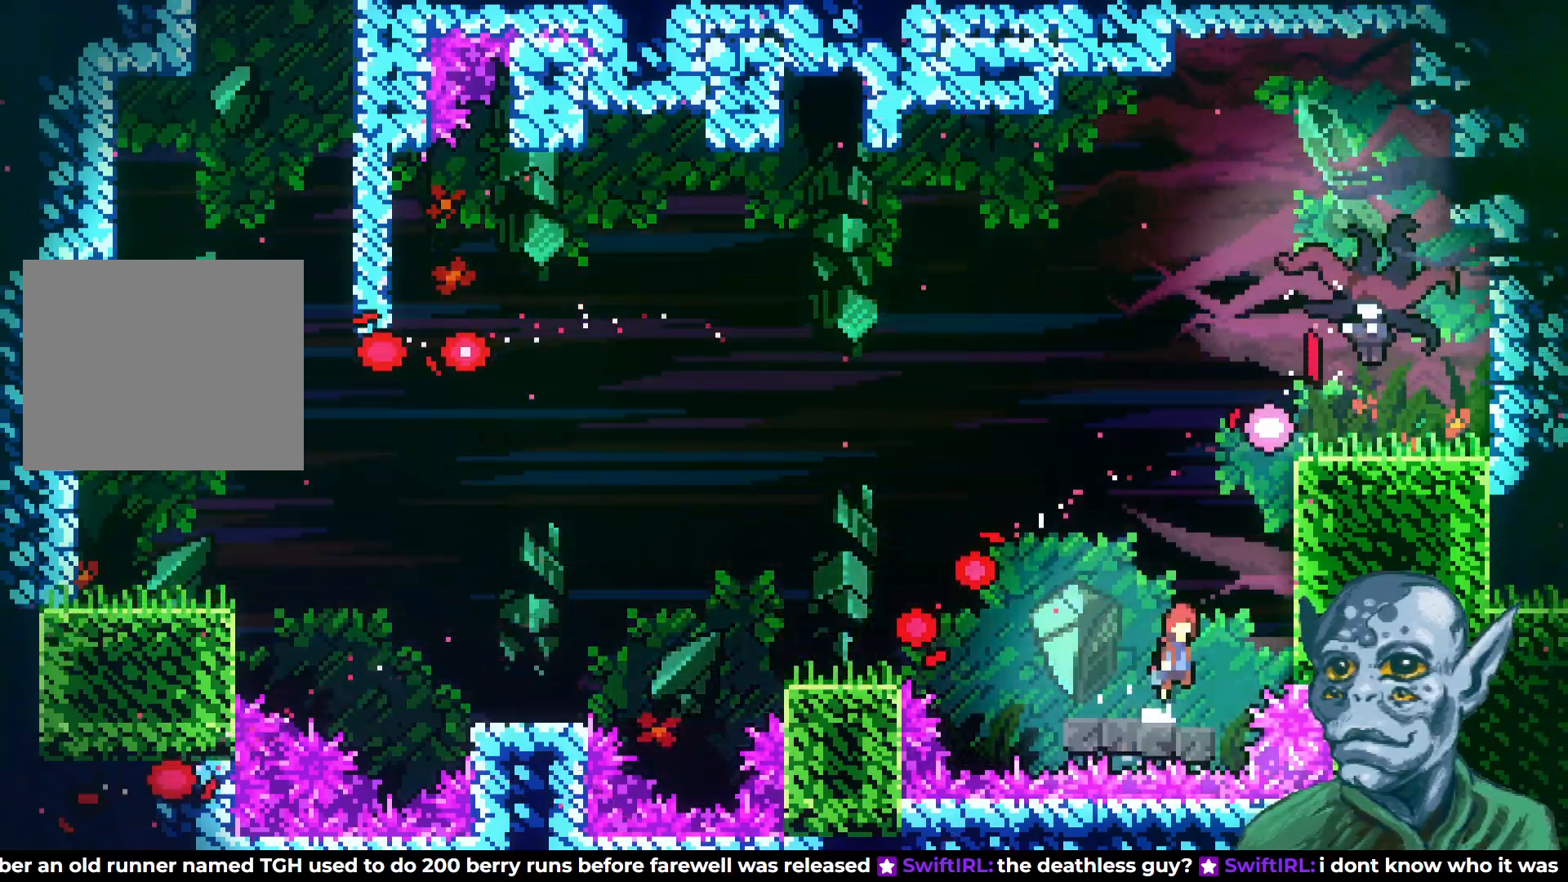
{"buttons": ["R2", "DPAD_UP", "DPAD_RIGHT"], "left_stick": "center", "right_stick": "center", "events": [[83, "CROSS", "up"], [167, "R2", "down"], [383, "DPAD_UP", "down"]]}
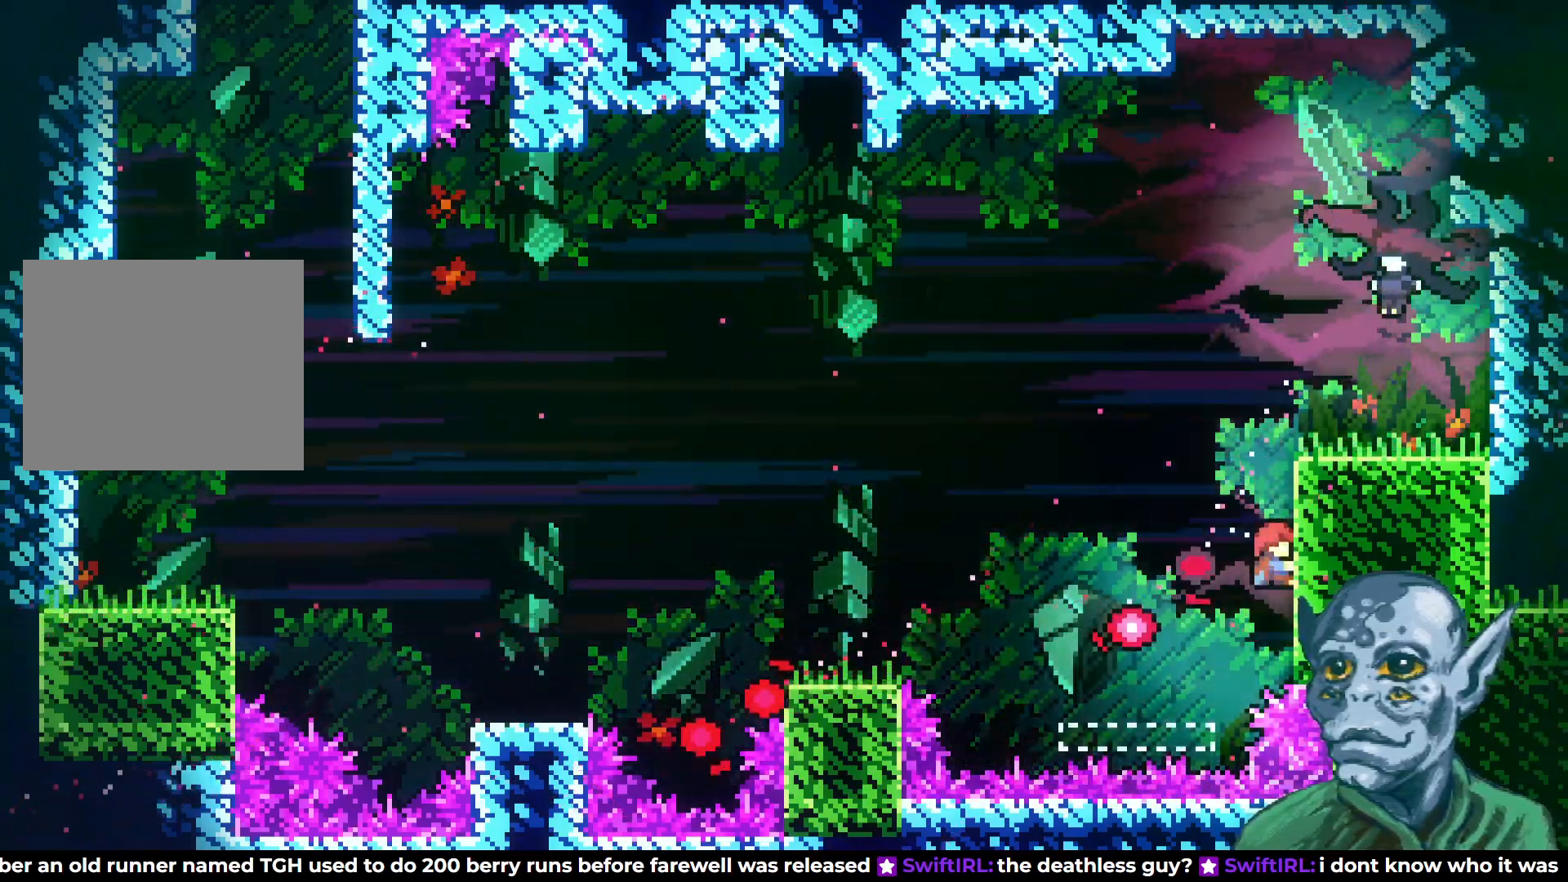
{"buttons": ["SQUARE", "DPAD_UP", "DPAD_RIGHT"], "left_stick": "center", "right_stick": "center", "events": [[17, "DPAD_UP", "up"], [50, "DPAD_UP", "down"], [83, "DPAD_RIGHT", "up"], [250, "CROSS", "down"], [417, "CROSS", "up"], [450, "R2", "up"], [483, "DPAD_RIGHT", "down"], [500, "SQUARE", "down"]]}
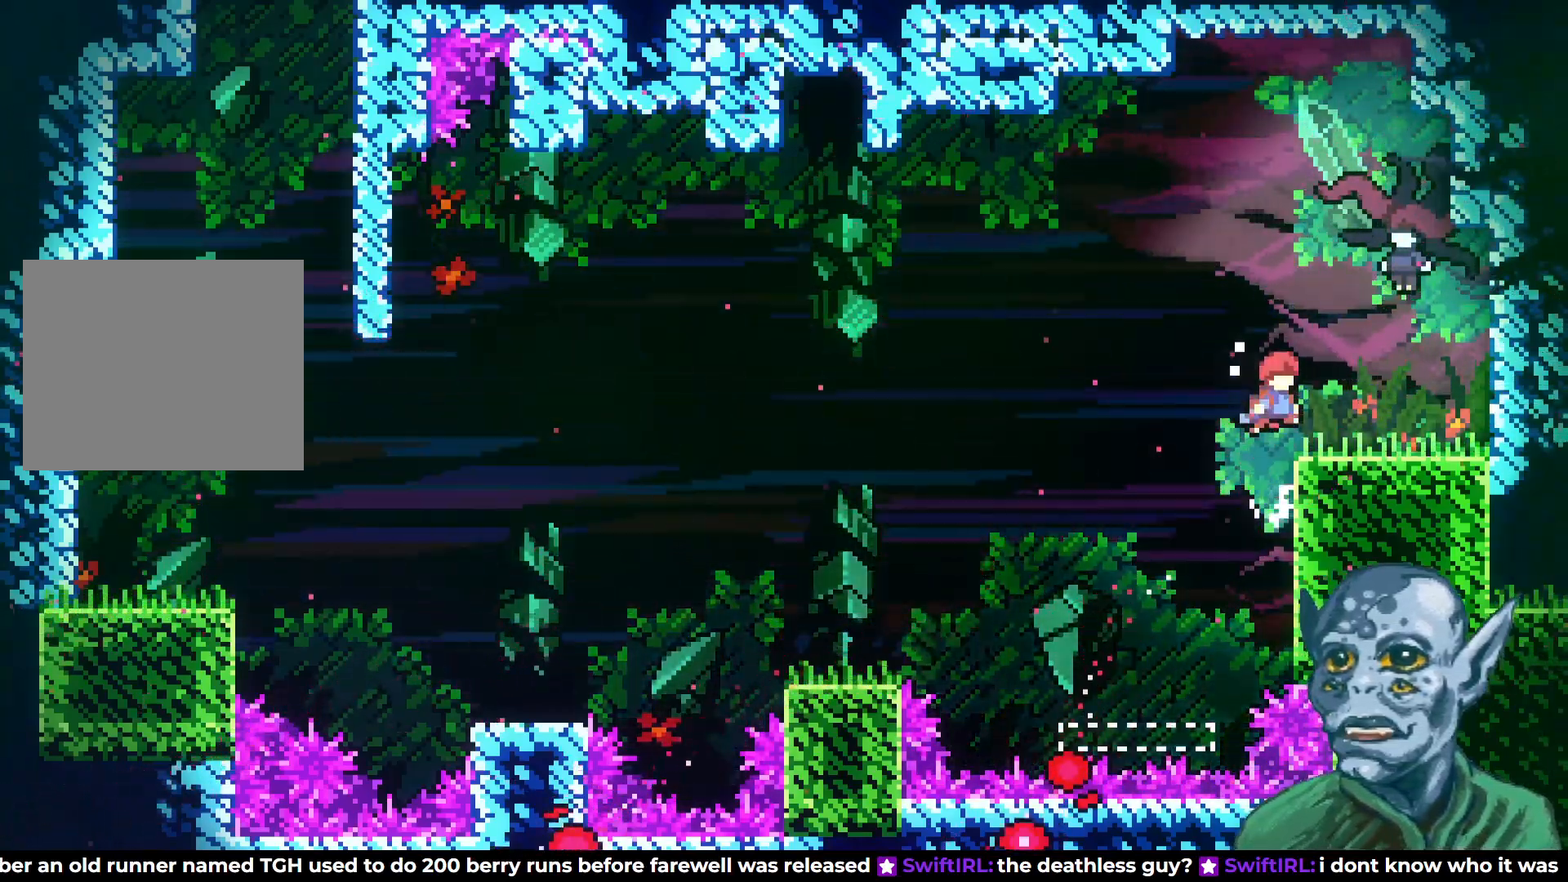
{"buttons": [], "left_stick": "center", "right_stick": "center", "events": [[217, "SQUARE", "up"], [333, "DPAD_RIGHT", "up"], [383, "DPAD_UP", "up"]]}
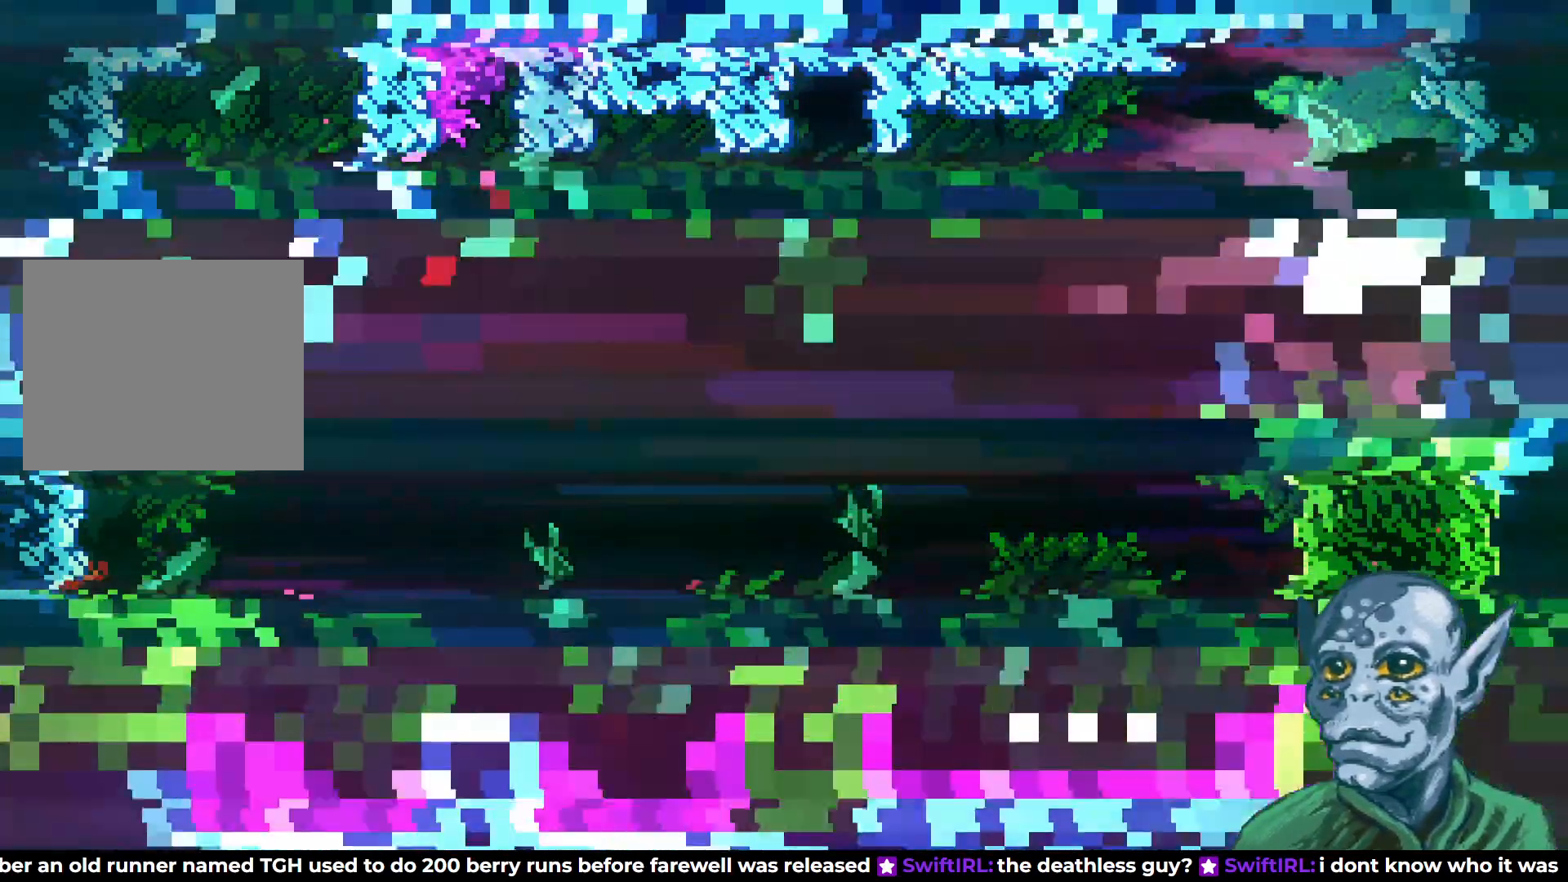
{"buttons": ["DPAD_RIGHT"], "left_stick": "center", "right_stick": "center", "events": [[150, "DPAD_RIGHT", "down"], [317, "DPAD_UP", "down"], [450, "DPAD_UP", "up"]]}
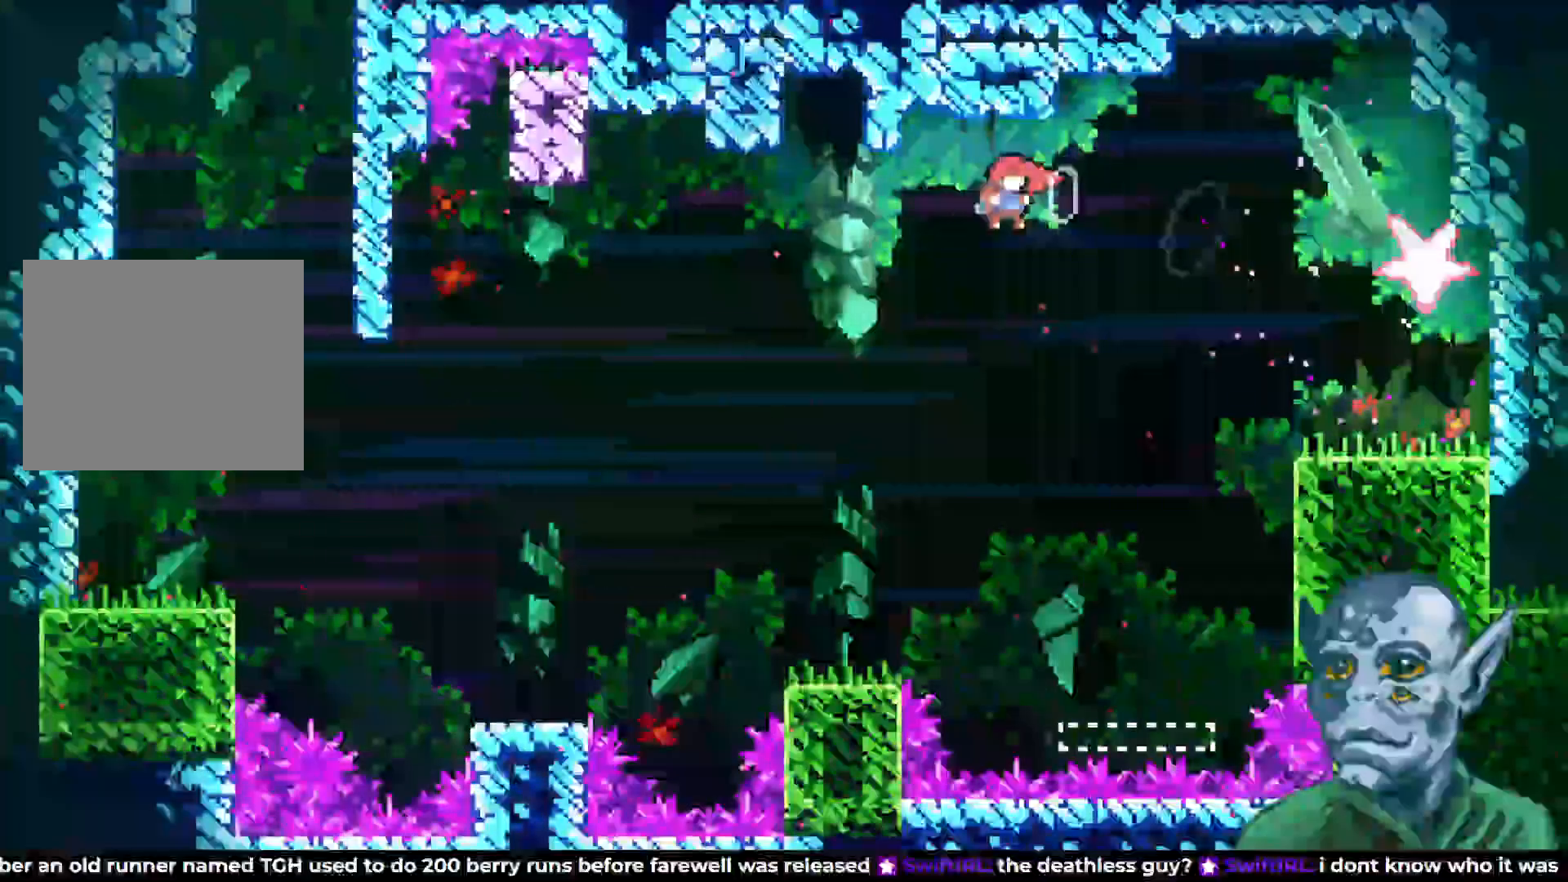
{"buttons": ["SQUARE", "DPAD_UP", "DPAD_RIGHT"], "left_stick": "center", "right_stick": "center", "events": [[17, "DPAD_UP", "down"], [200, "SQUARE", "down"]]}
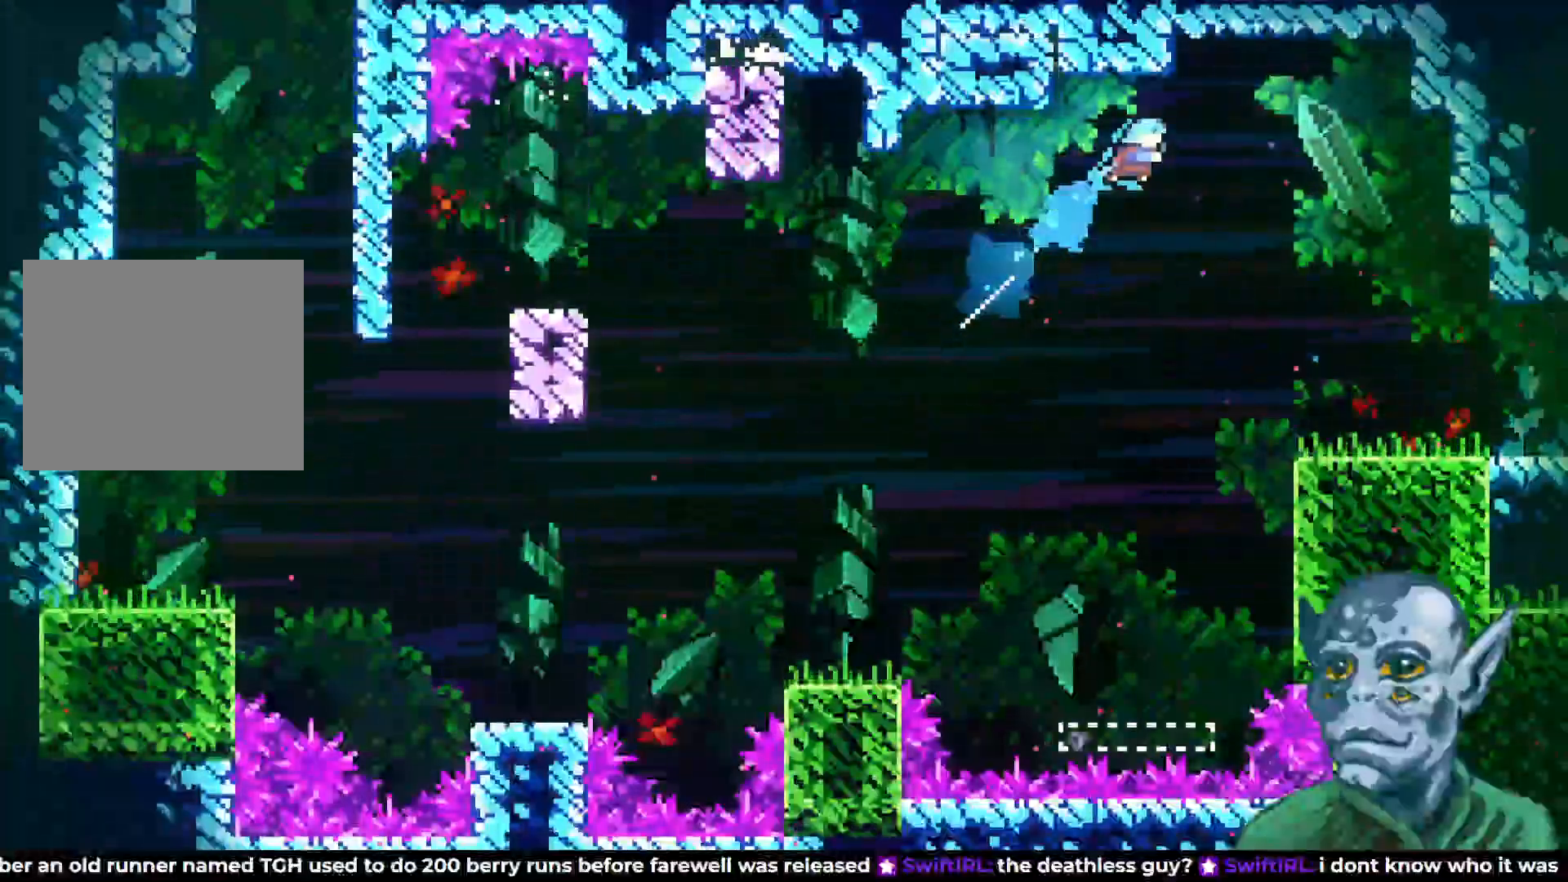
{"buttons": ["DPAD_RIGHT"], "left_stick": "center", "right_stick": "center", "events": [[33, "right_stick", "down-right"], [50, "DPAD_UP", "up"], [100, "SQUARE", "up"], [117, "right_stick", "center"]]}
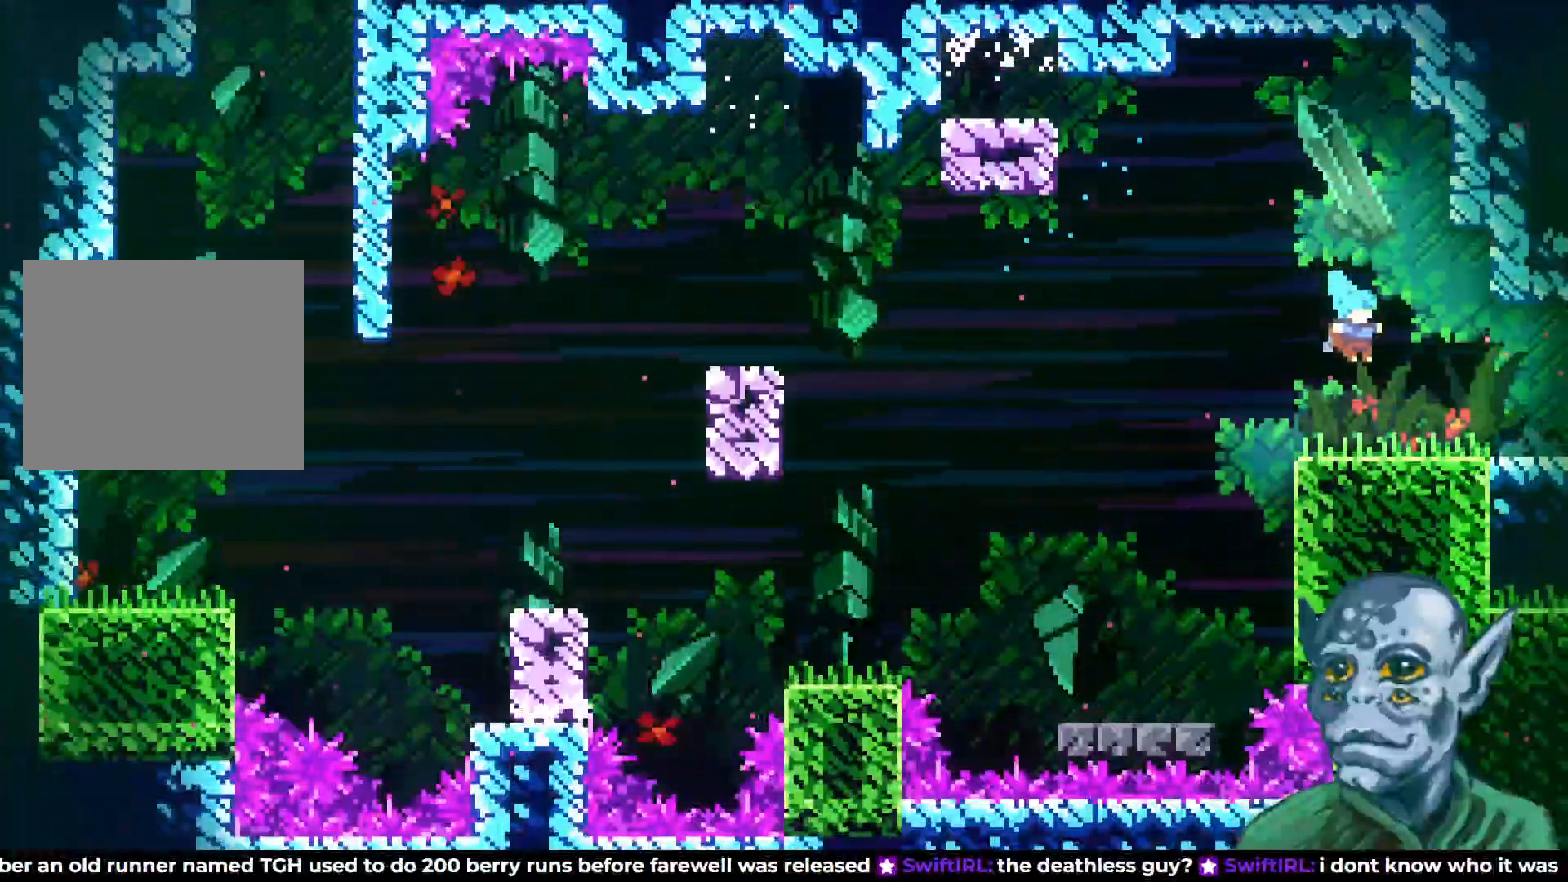
{"buttons": ["DPAD_RIGHT"], "left_stick": "center", "right_stick": "center", "events": []}
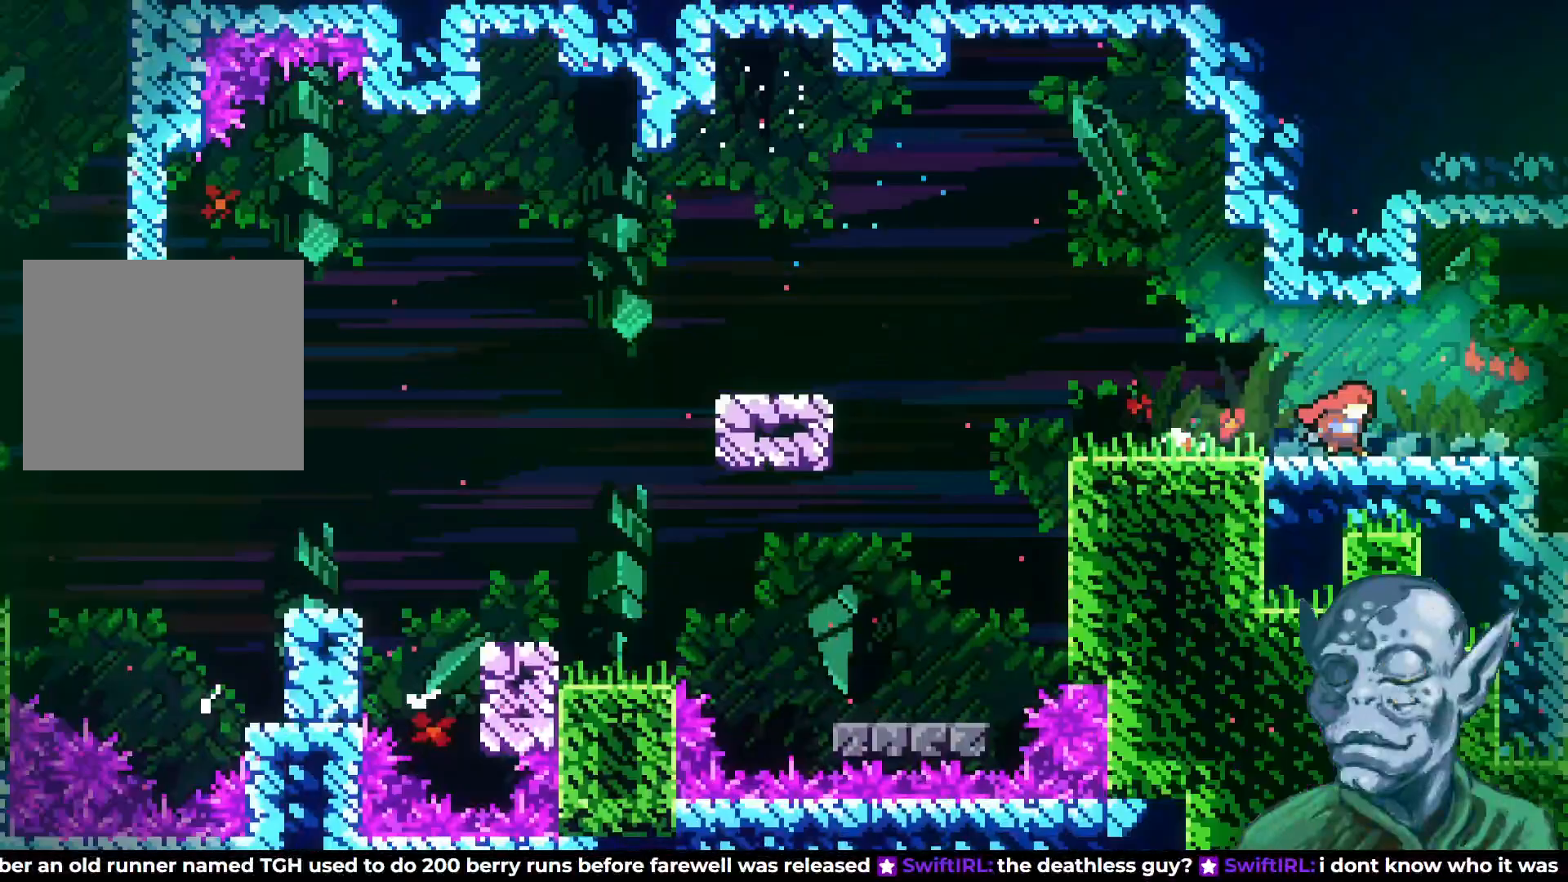
{"buttons": ["DPAD_RIGHT"], "left_stick": "center", "right_stick": "center", "events": [[133, "DPAD_RIGHT", "up"], [450, "DPAD_RIGHT", "down"]]}
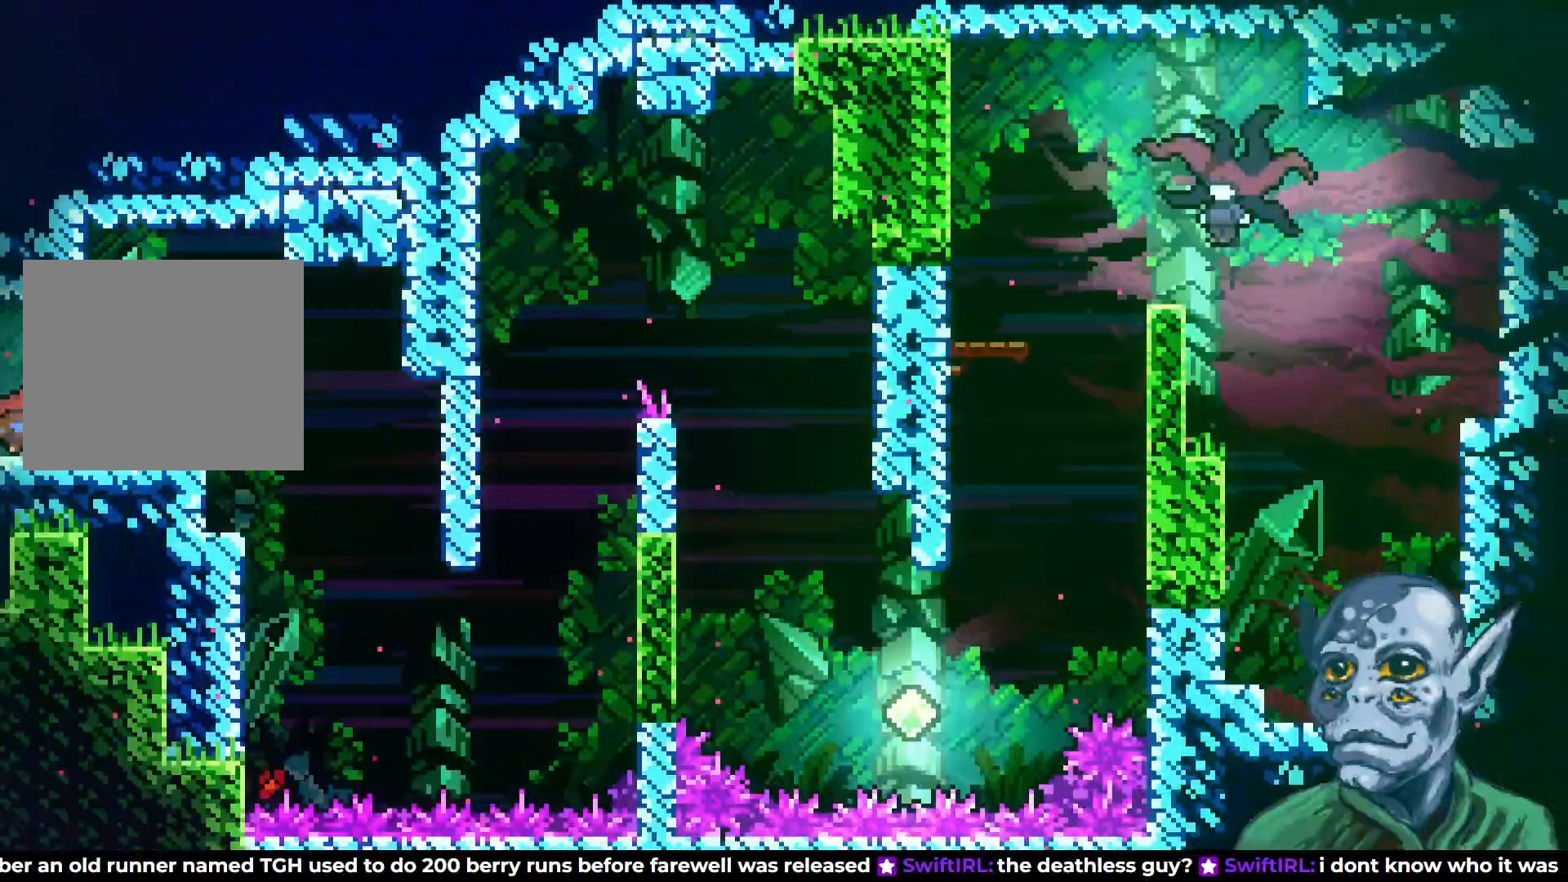
{"buttons": ["DPAD_RIGHT"], "left_stick": "center", "right_stick": "center", "events": [[250, "CROSS", "down"], [383, "CROSS", "up"]]}
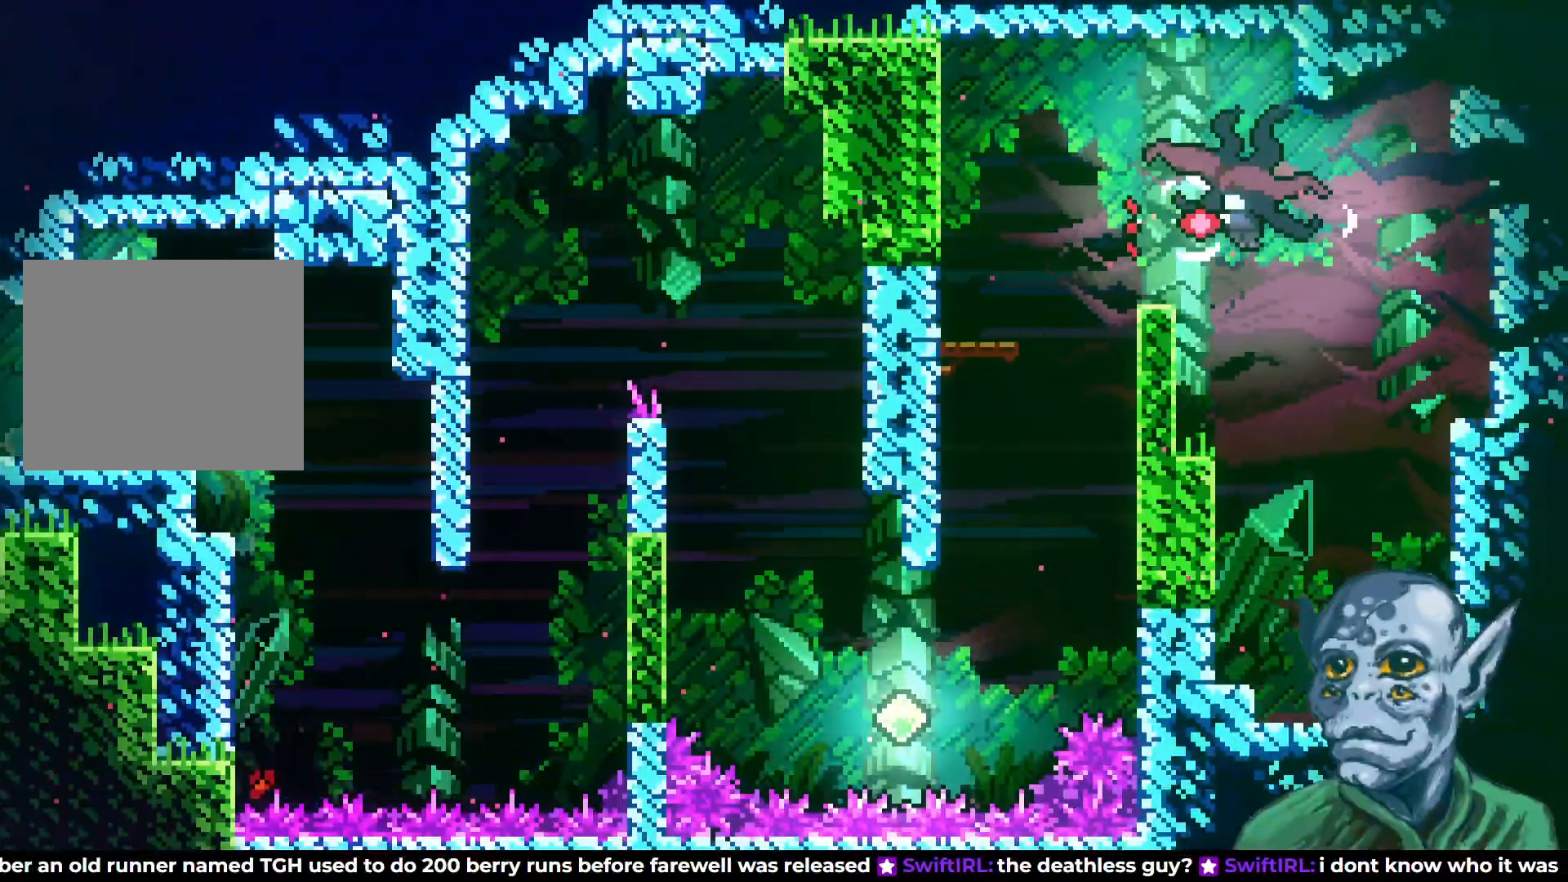
{"buttons": ["SQUARE", "DPAD_RIGHT"], "left_stick": "center", "right_stick": "center", "events": [[217, "DPAD_RIGHT", "up"], [350, "DPAD_RIGHT", "down"], [500, "SQUARE", "down"]]}
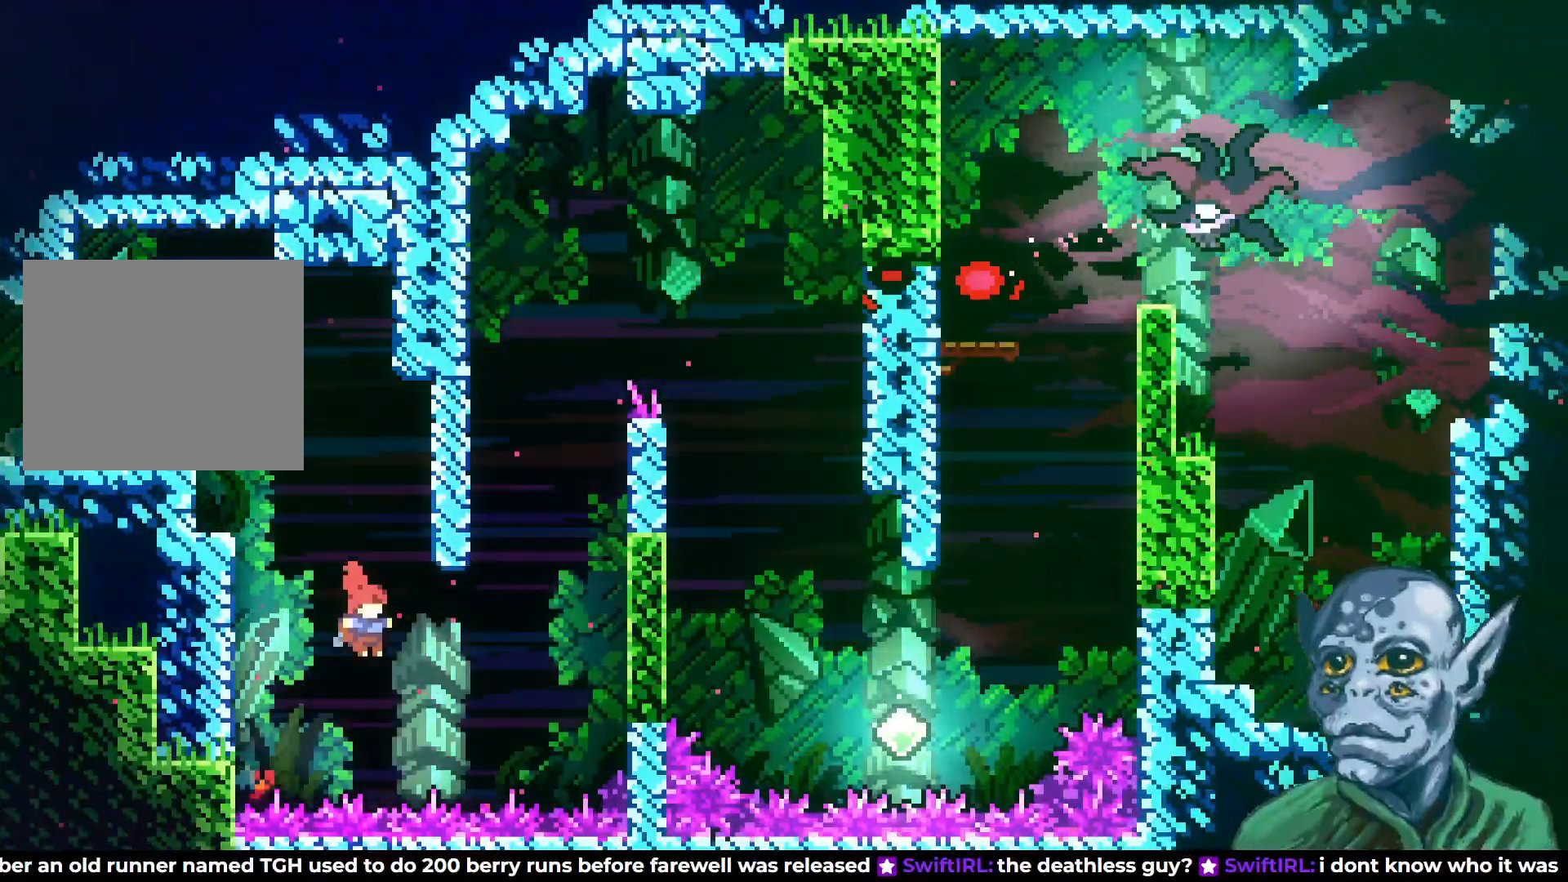
{"buttons": ["R2", "DPAD_UP"], "left_stick": "center", "right_stick": "center", "events": [[217, "SQUARE", "up"], [267, "R2", "down"], [317, "DPAD_UP", "down"], [333, "DPAD_RIGHT", "up"]]}
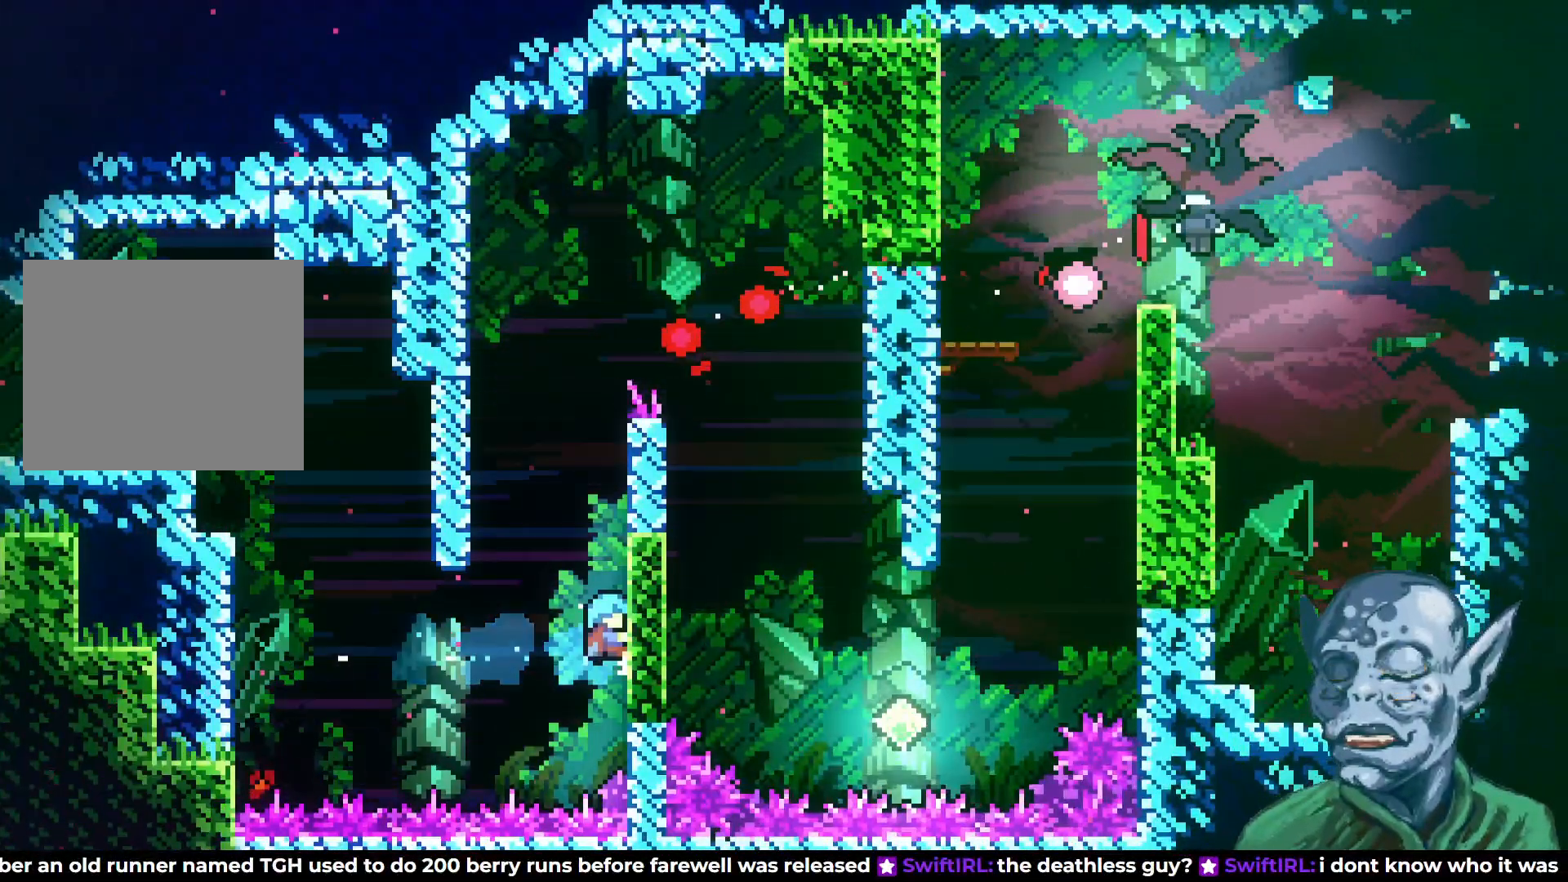
{"buttons": ["R2", "DPAD_UP"], "left_stick": "center", "right_stick": "center", "events": [[233, "DPAD_UP", "up"], [433, "DPAD_UP", "down"]]}